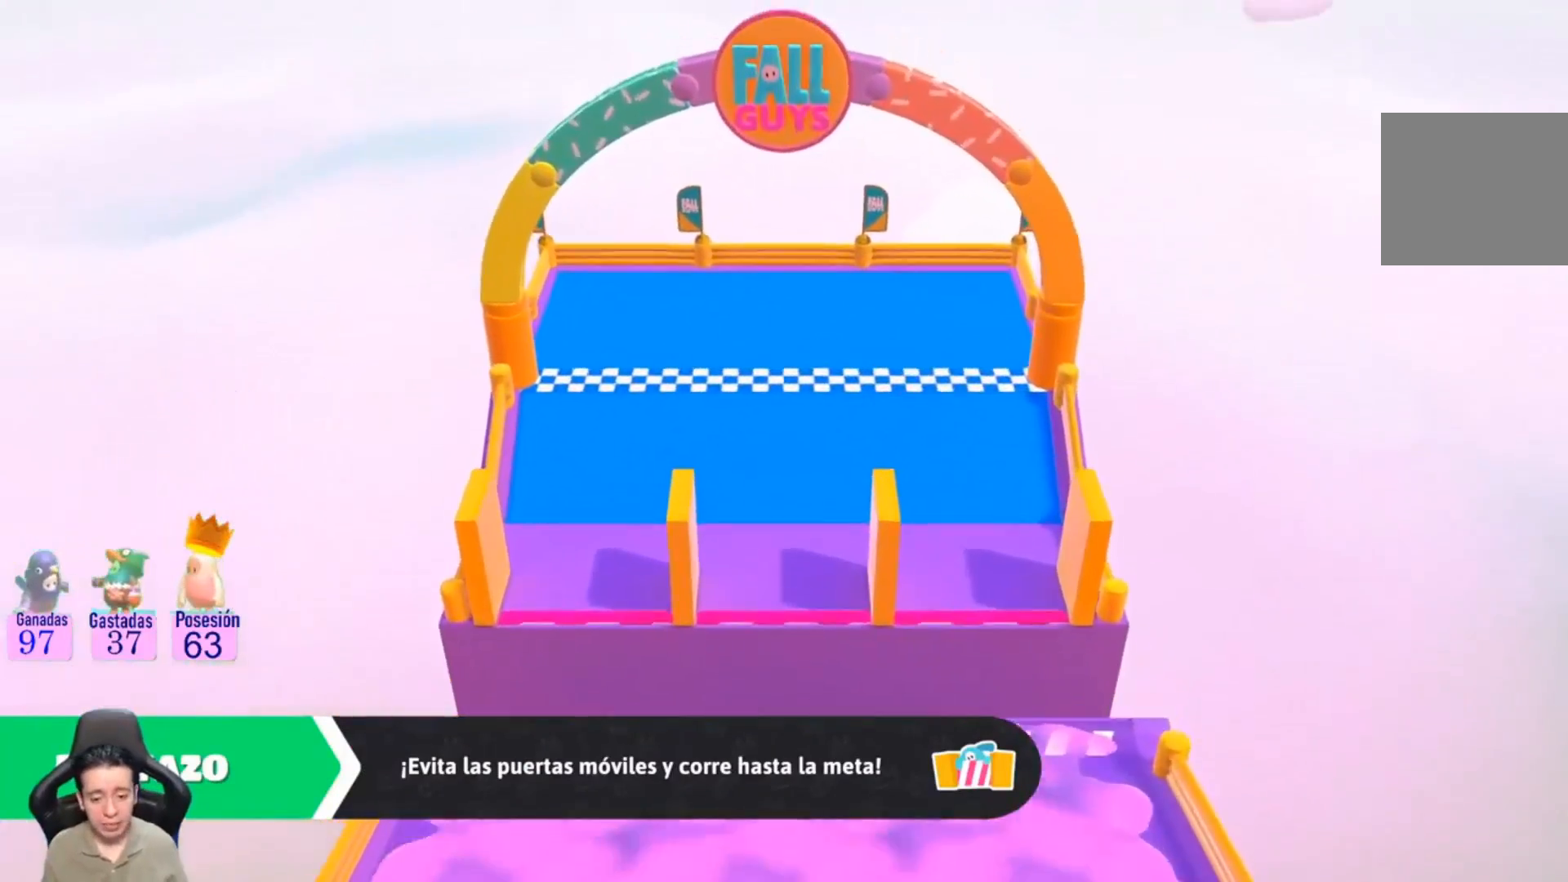
Gameplay with a controller (PlayStation layout); each line is a JSON object with the inputs held at the frame after it. "events" lists button and stick changes between this image and that frame as [ms after this image, input, new state], when the widget could be followed in between. Not read: R1.
{"buttons": [], "left_stick": "right", "right_stick": "center", "events": [[500, "left_stick", "right"]]}
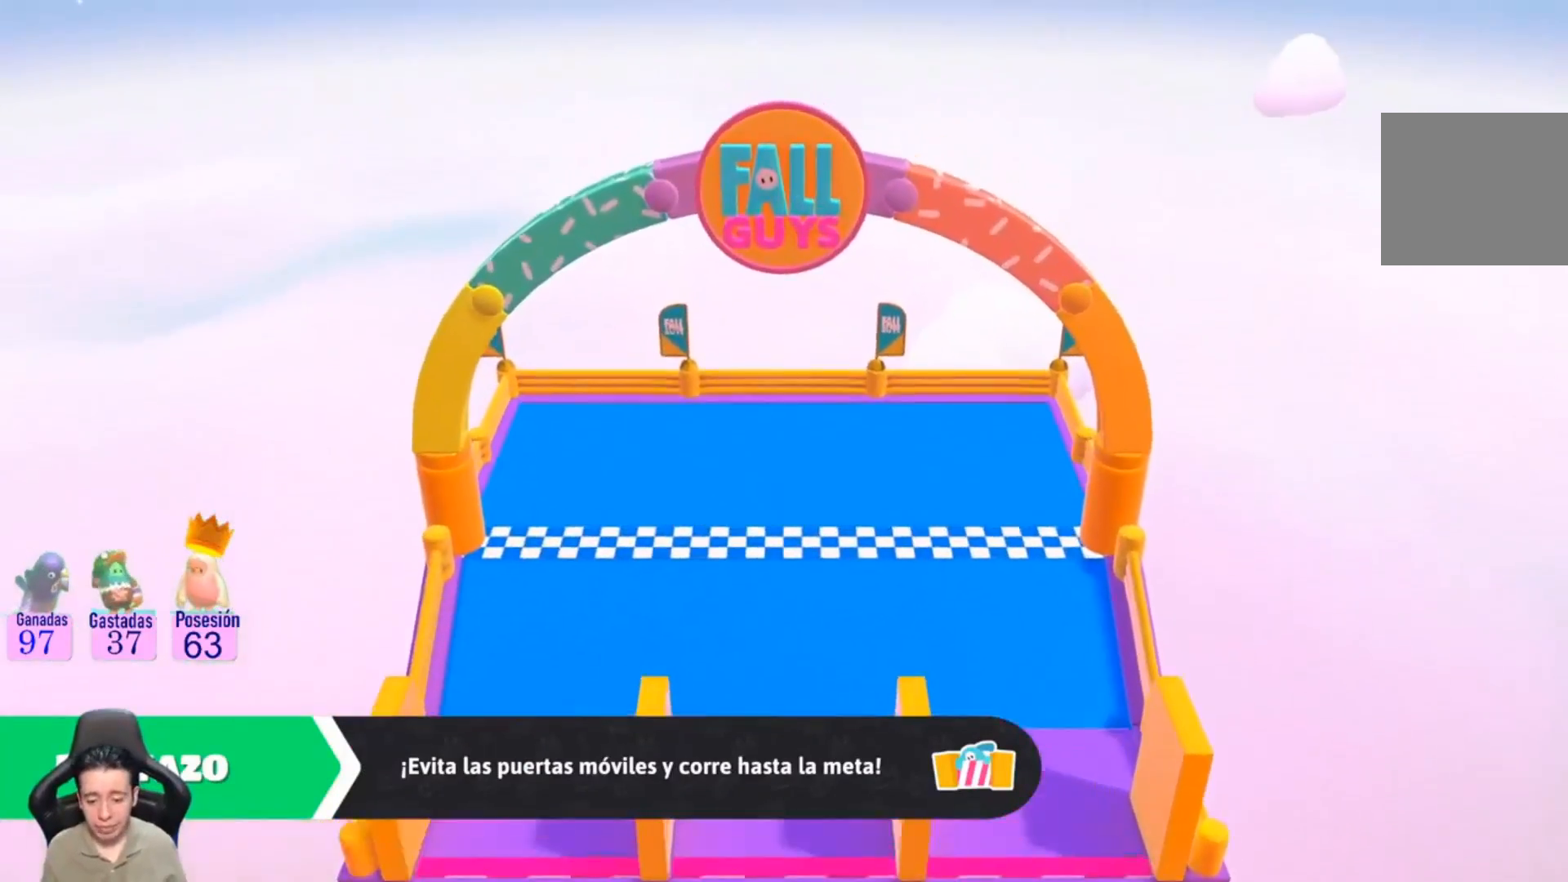
{"buttons": [], "left_stick": "center", "right_stick": "center", "events": [[67, "left_stick", "center"]]}
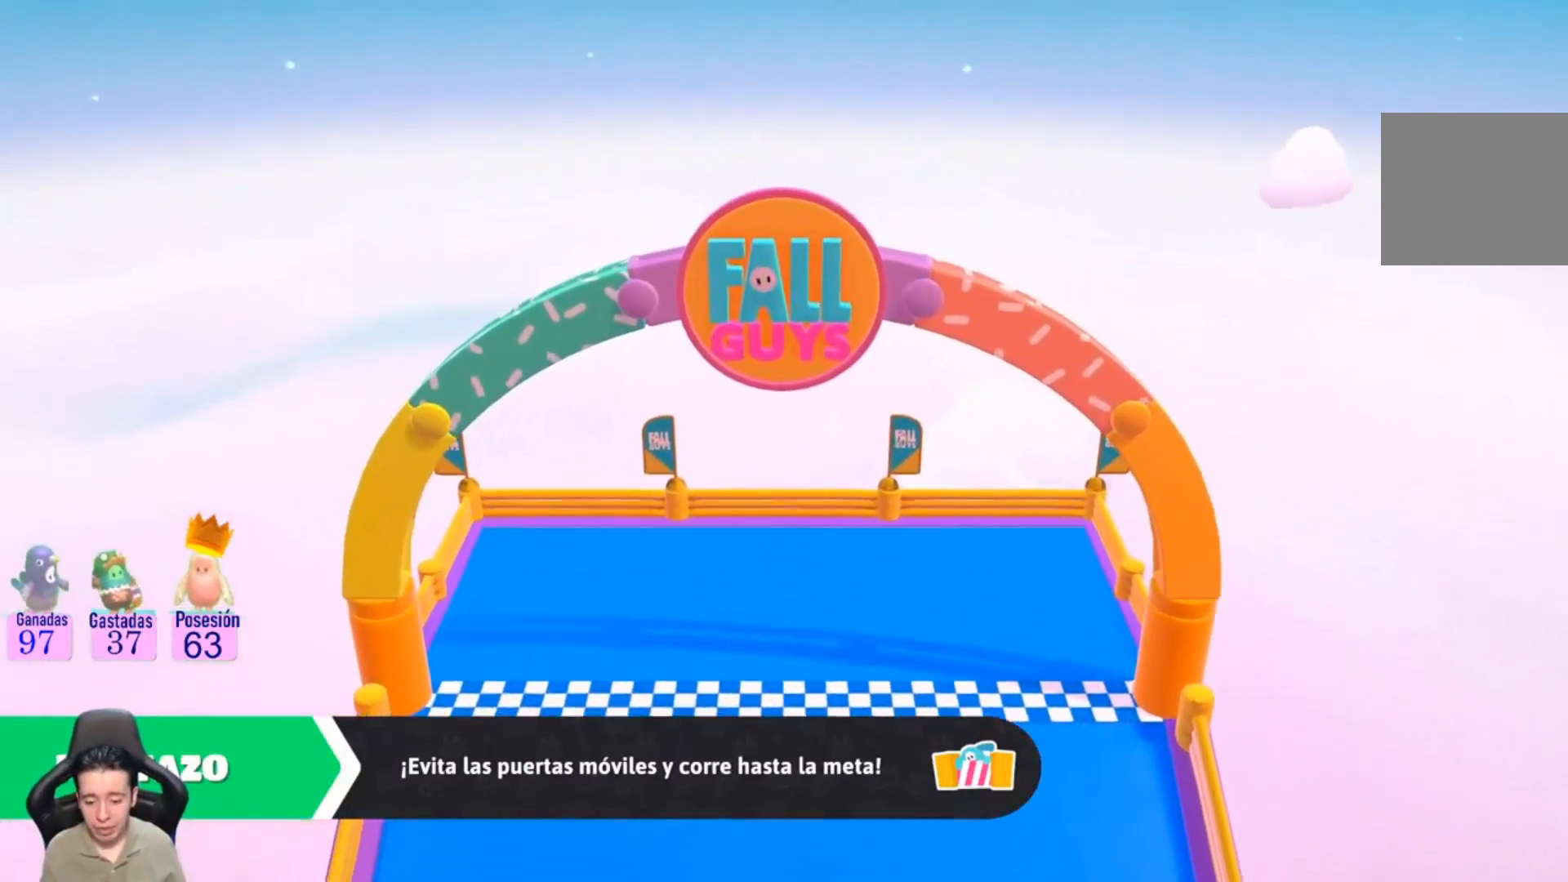
{"buttons": [], "left_stick": "center", "right_stick": "center", "events": []}
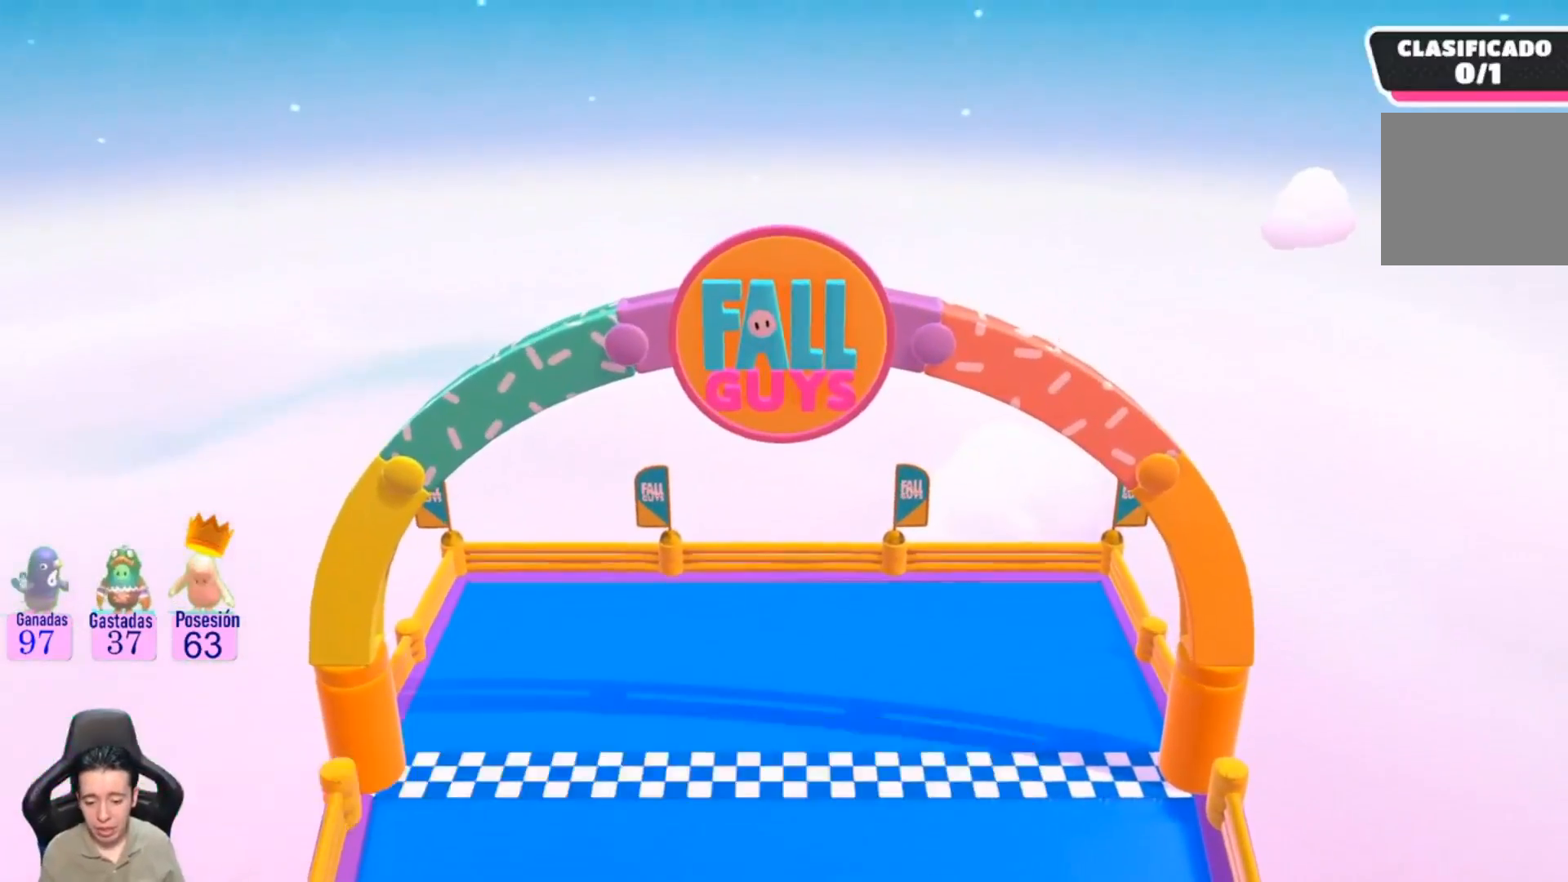
{"buttons": [], "left_stick": "center", "right_stick": "center", "events": []}
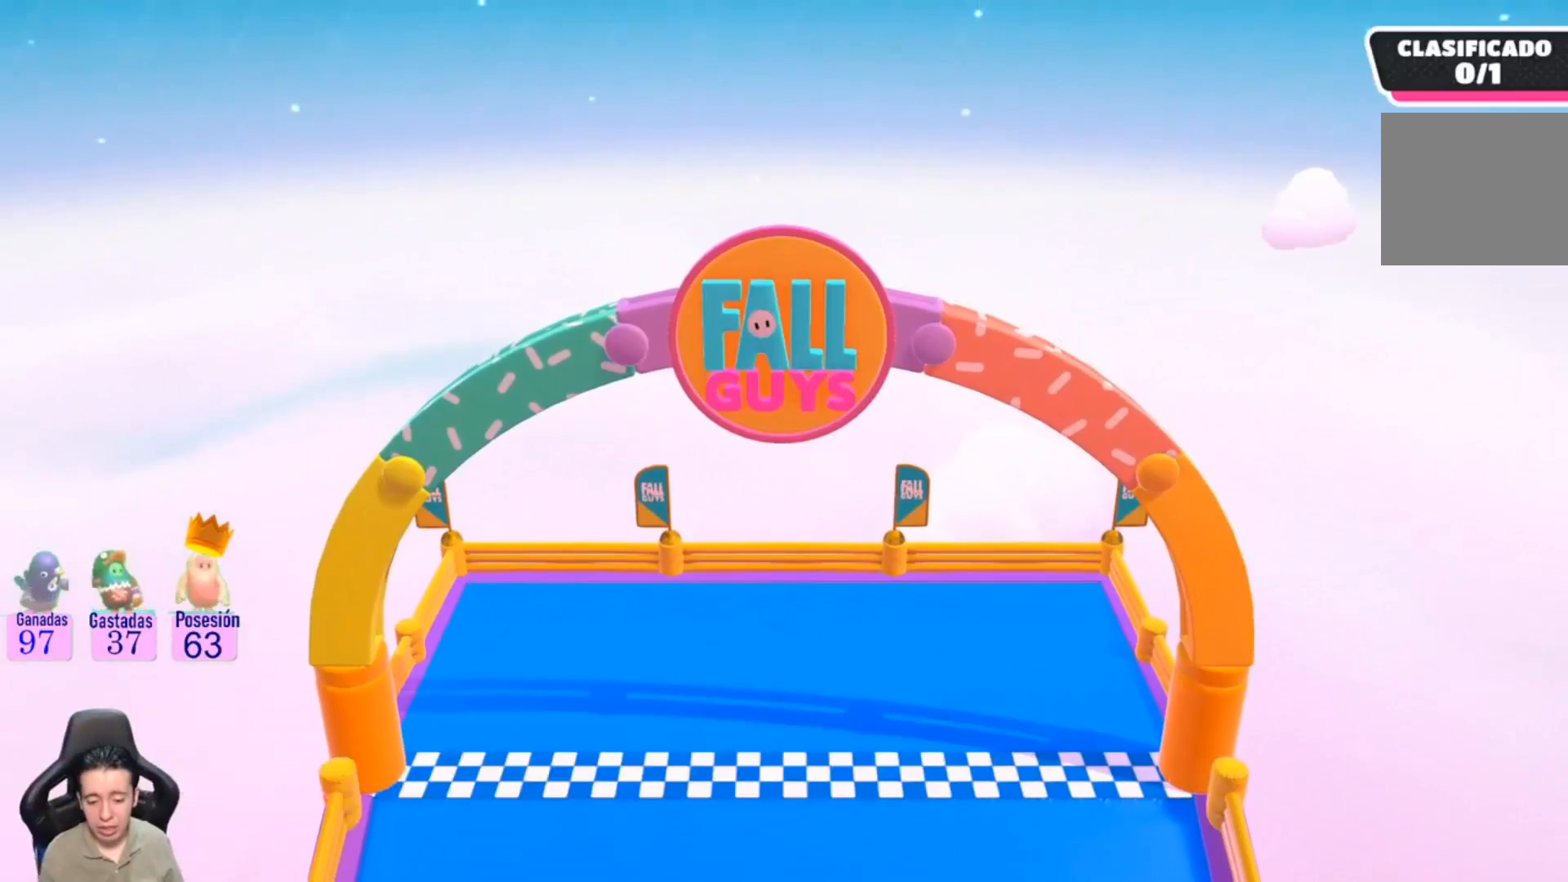
{"buttons": [], "left_stick": "center", "right_stick": "center", "events": []}
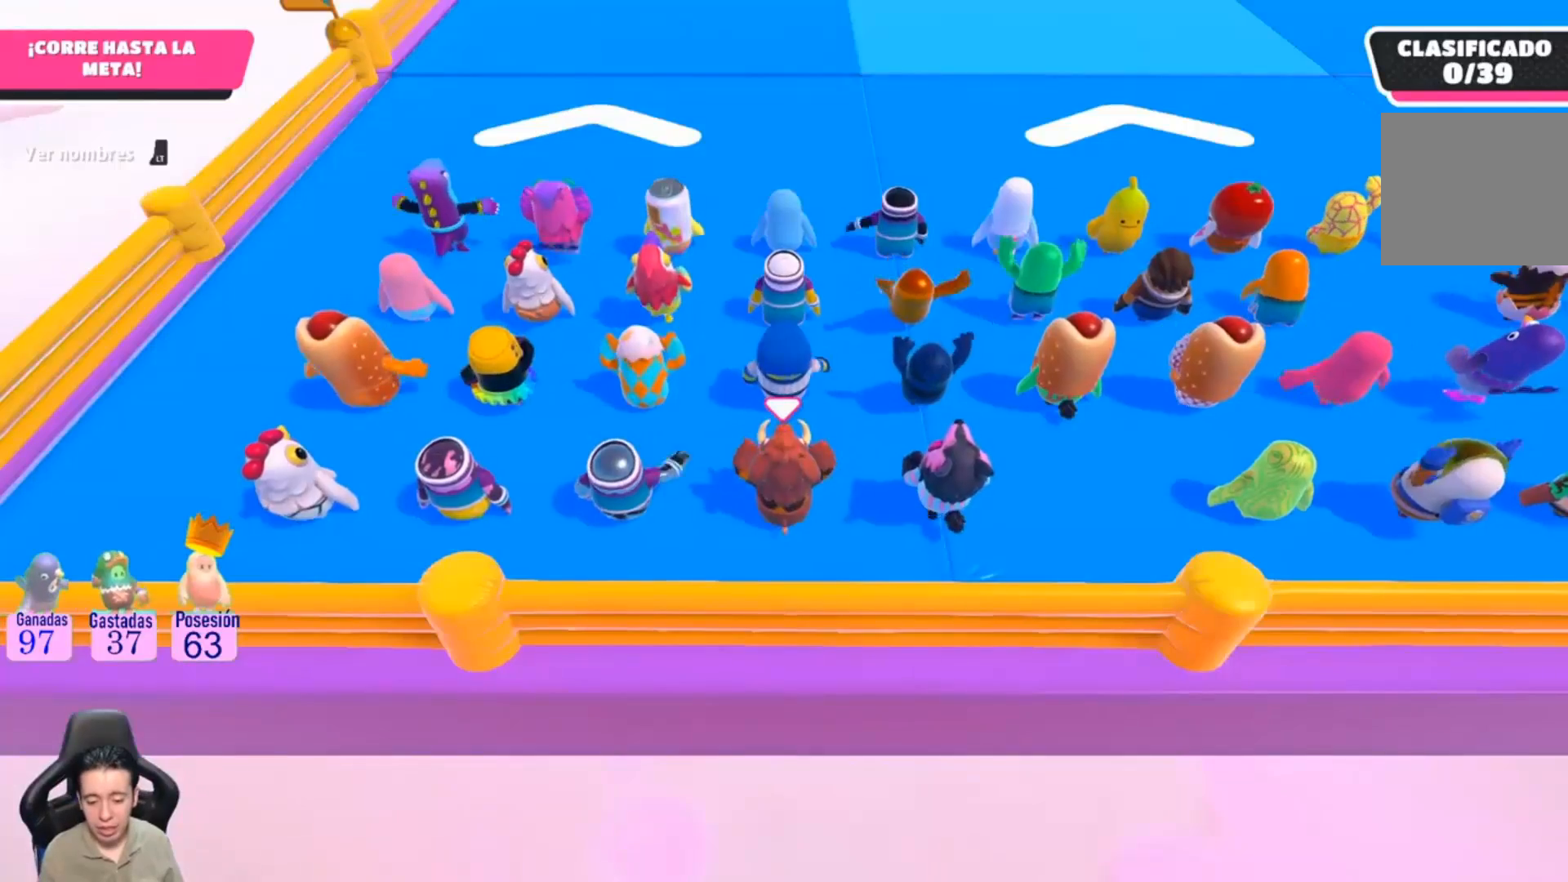
{"buttons": [], "left_stick": "center", "right_stick": "center", "events": []}
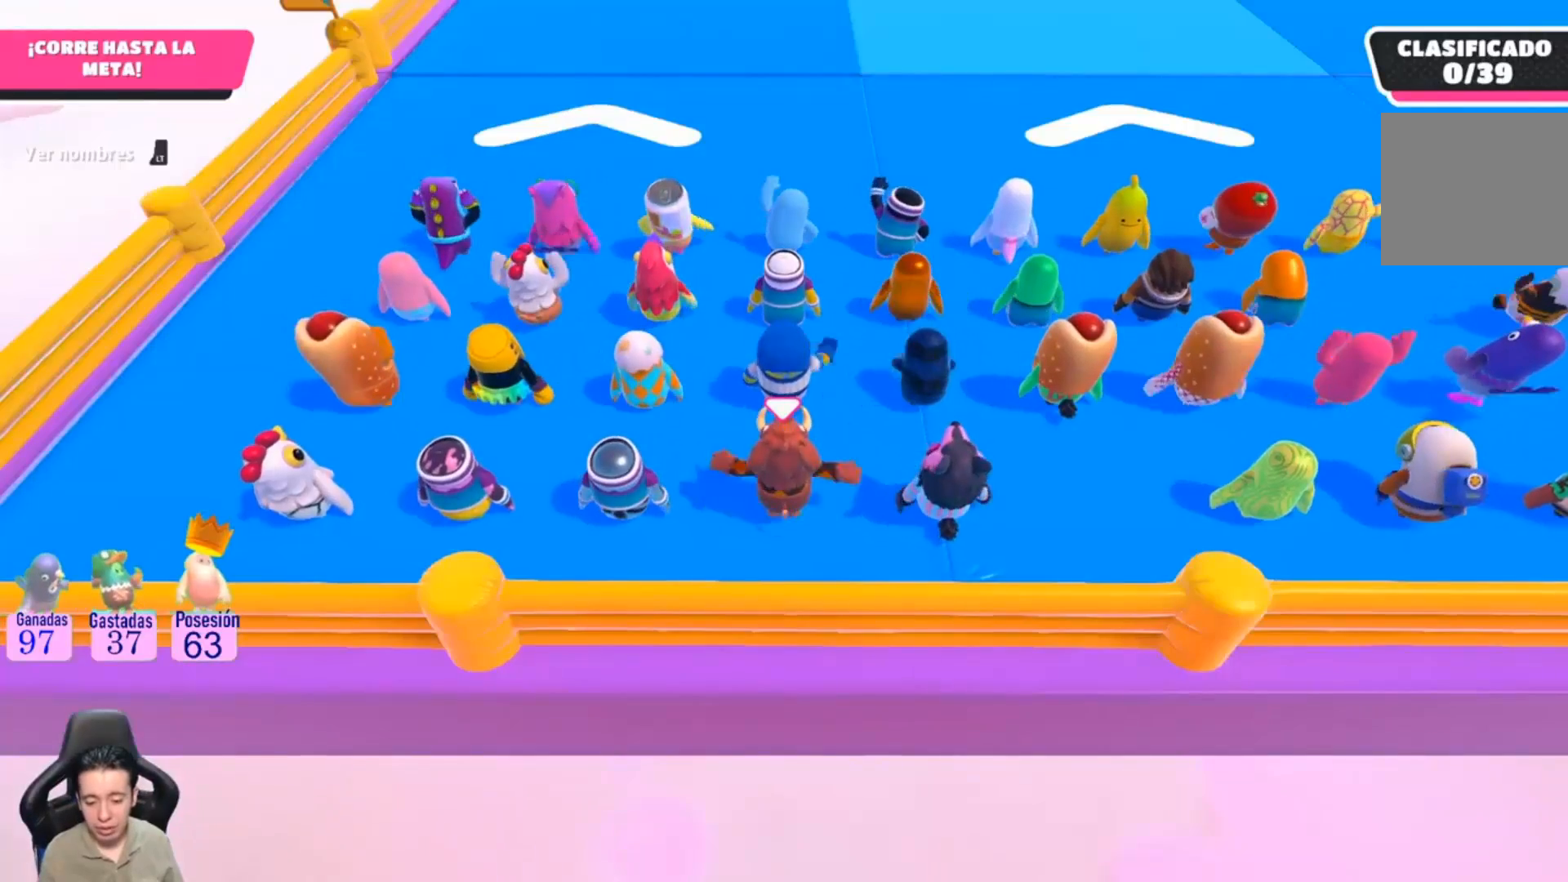
{"buttons": [], "left_stick": "center", "right_stick": "center", "events": []}
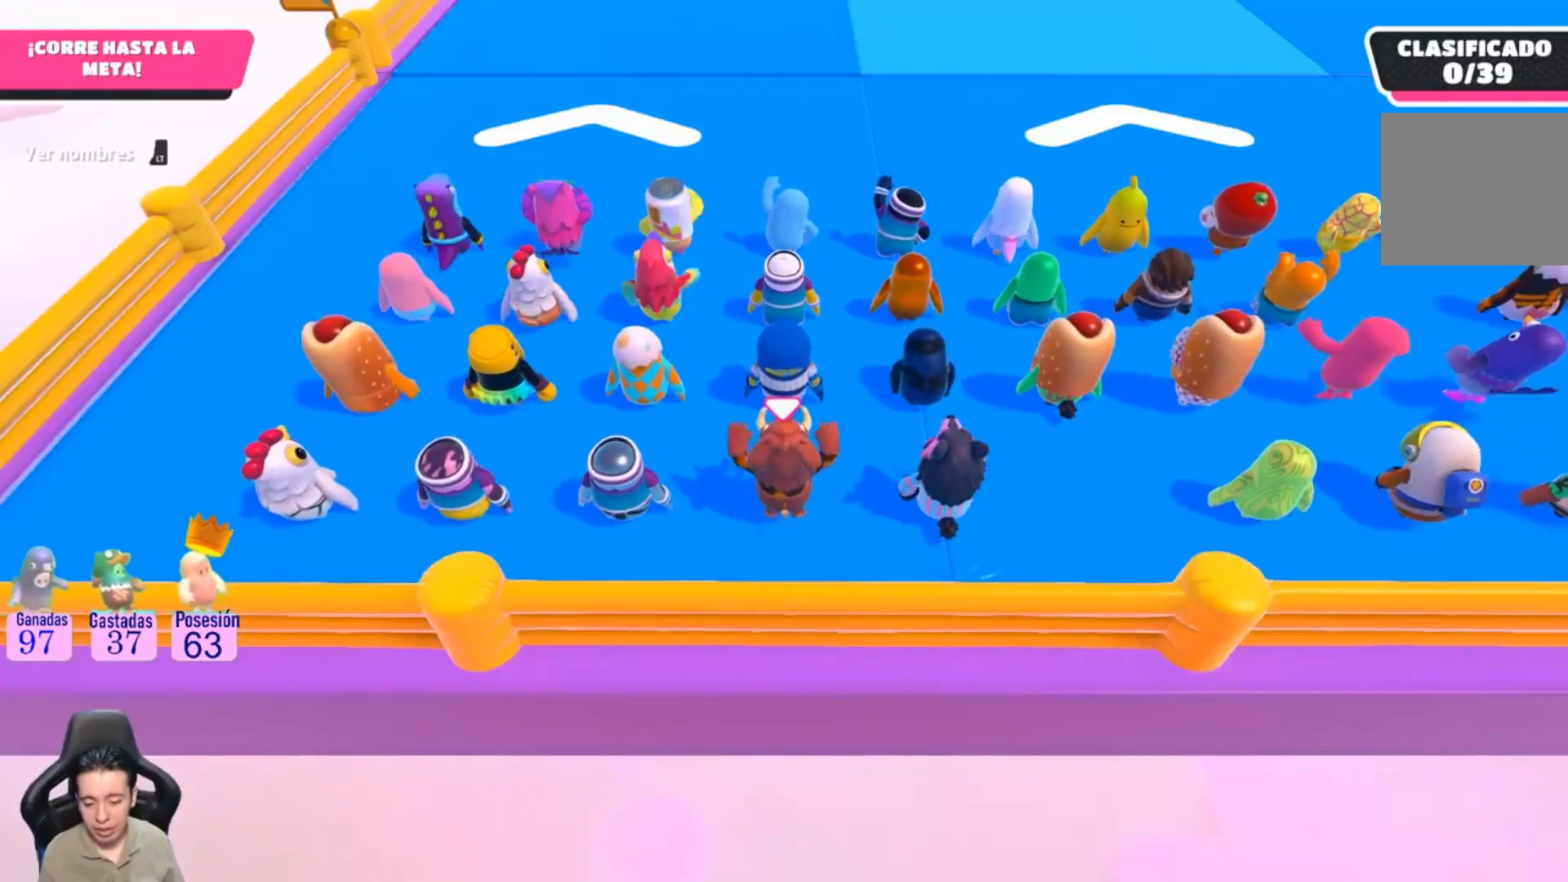
{"buttons": [], "left_stick": "center", "right_stick": "center", "events": []}
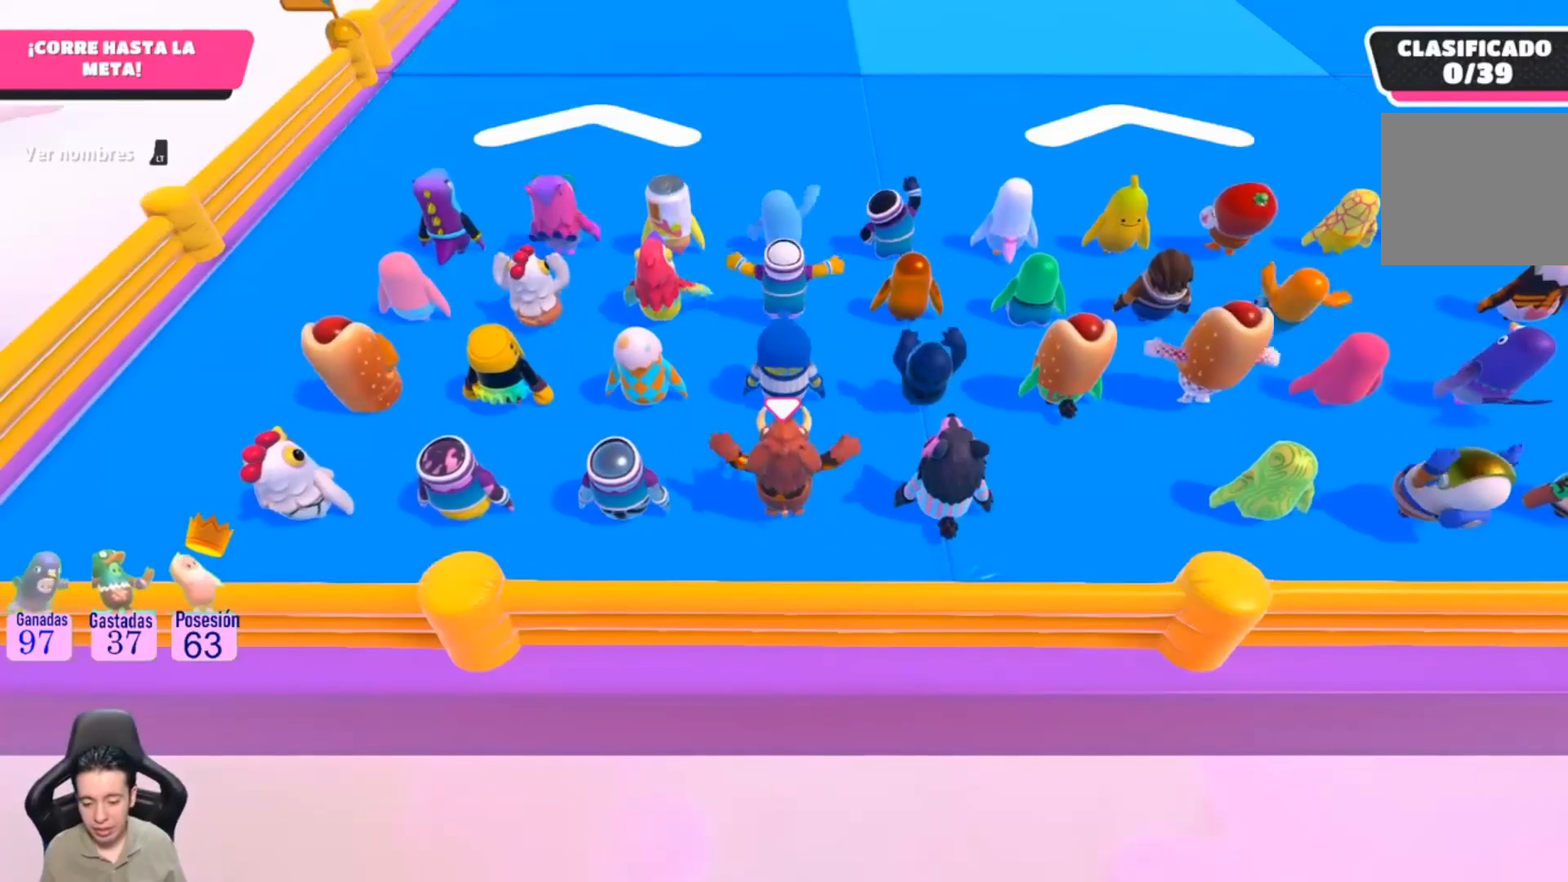
{"buttons": [], "left_stick": "center", "right_stick": "center", "events": []}
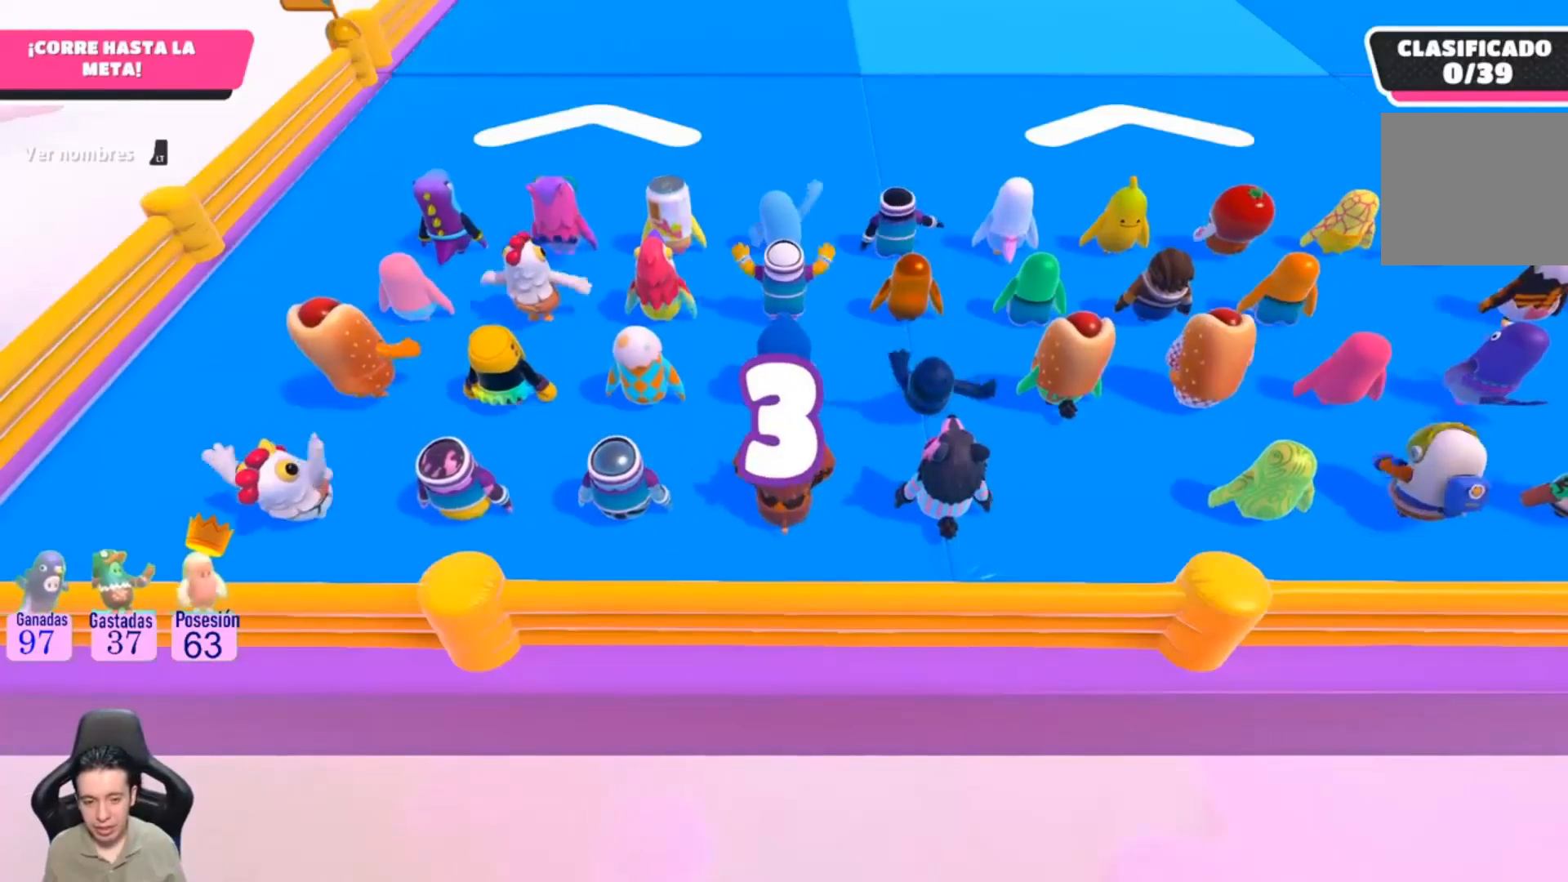
{"buttons": [], "left_stick": "center", "right_stick": "up", "events": [[400, "right_stick", "up"]]}
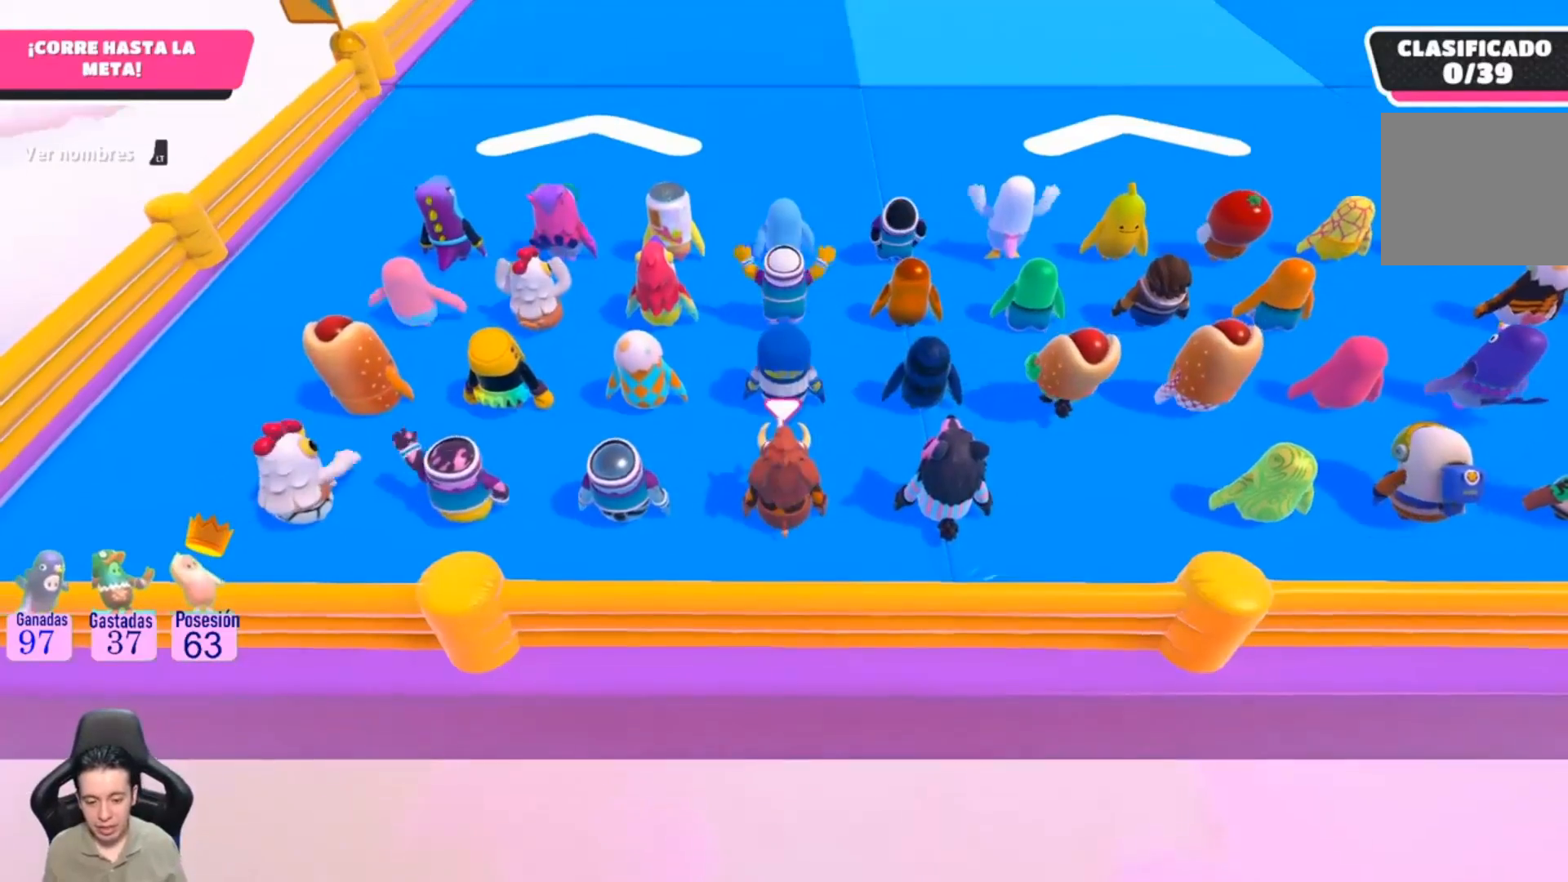
{"buttons": [], "left_stick": "up-right", "right_stick": "center", "events": [[233, "right_stick", "center"], [433, "left_stick", "up-right"]]}
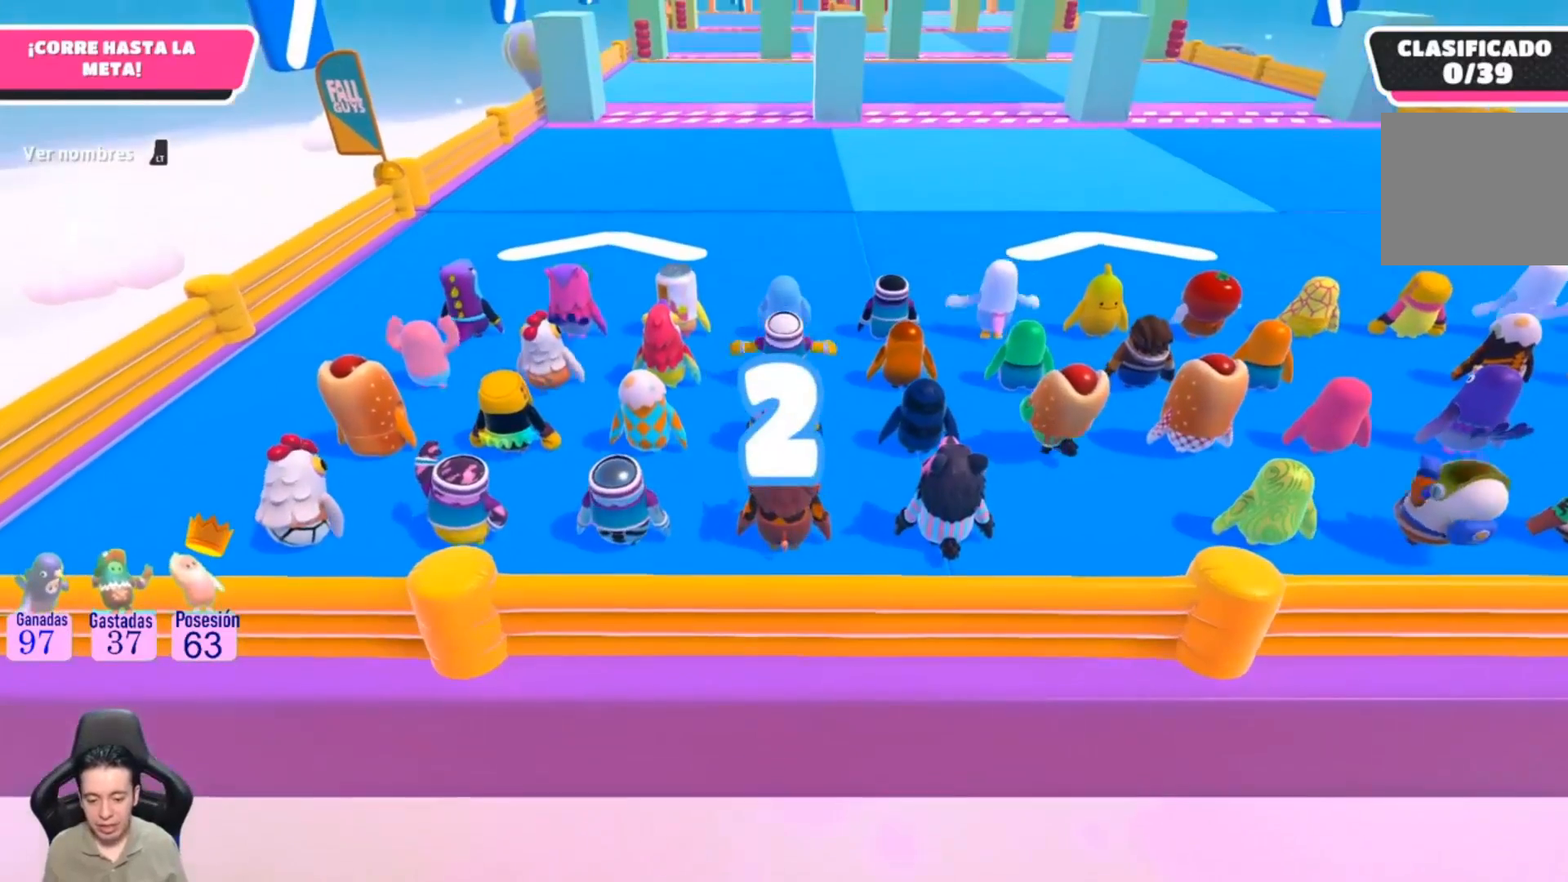
{"buttons": [], "left_stick": "up-right", "right_stick": "center", "events": []}
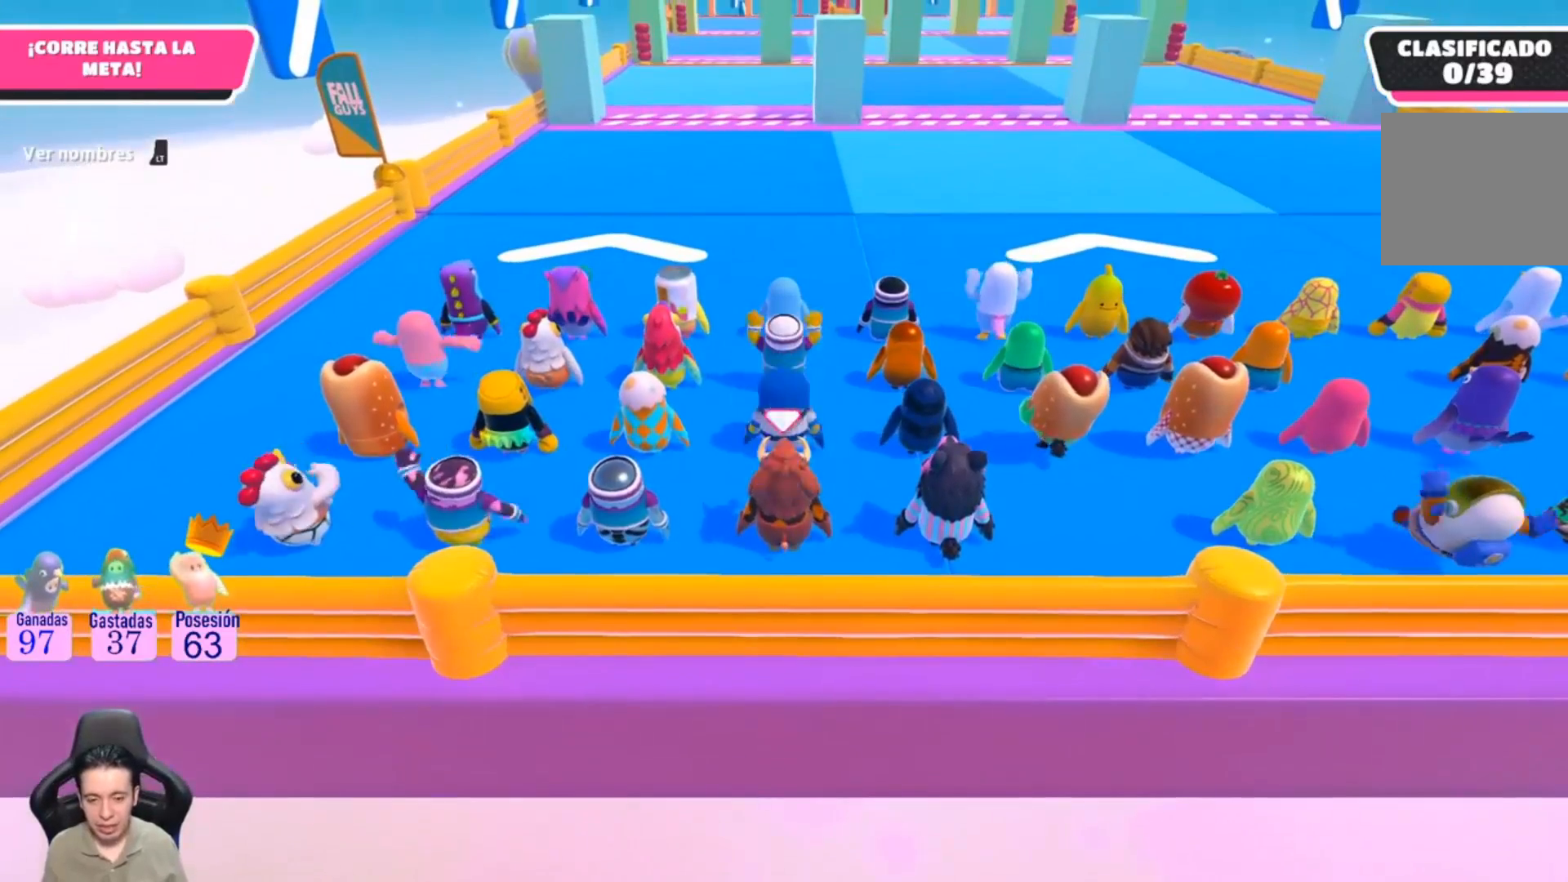
{"buttons": [], "left_stick": "up-right", "right_stick": "up", "events": [[400, "right_stick", "up"]]}
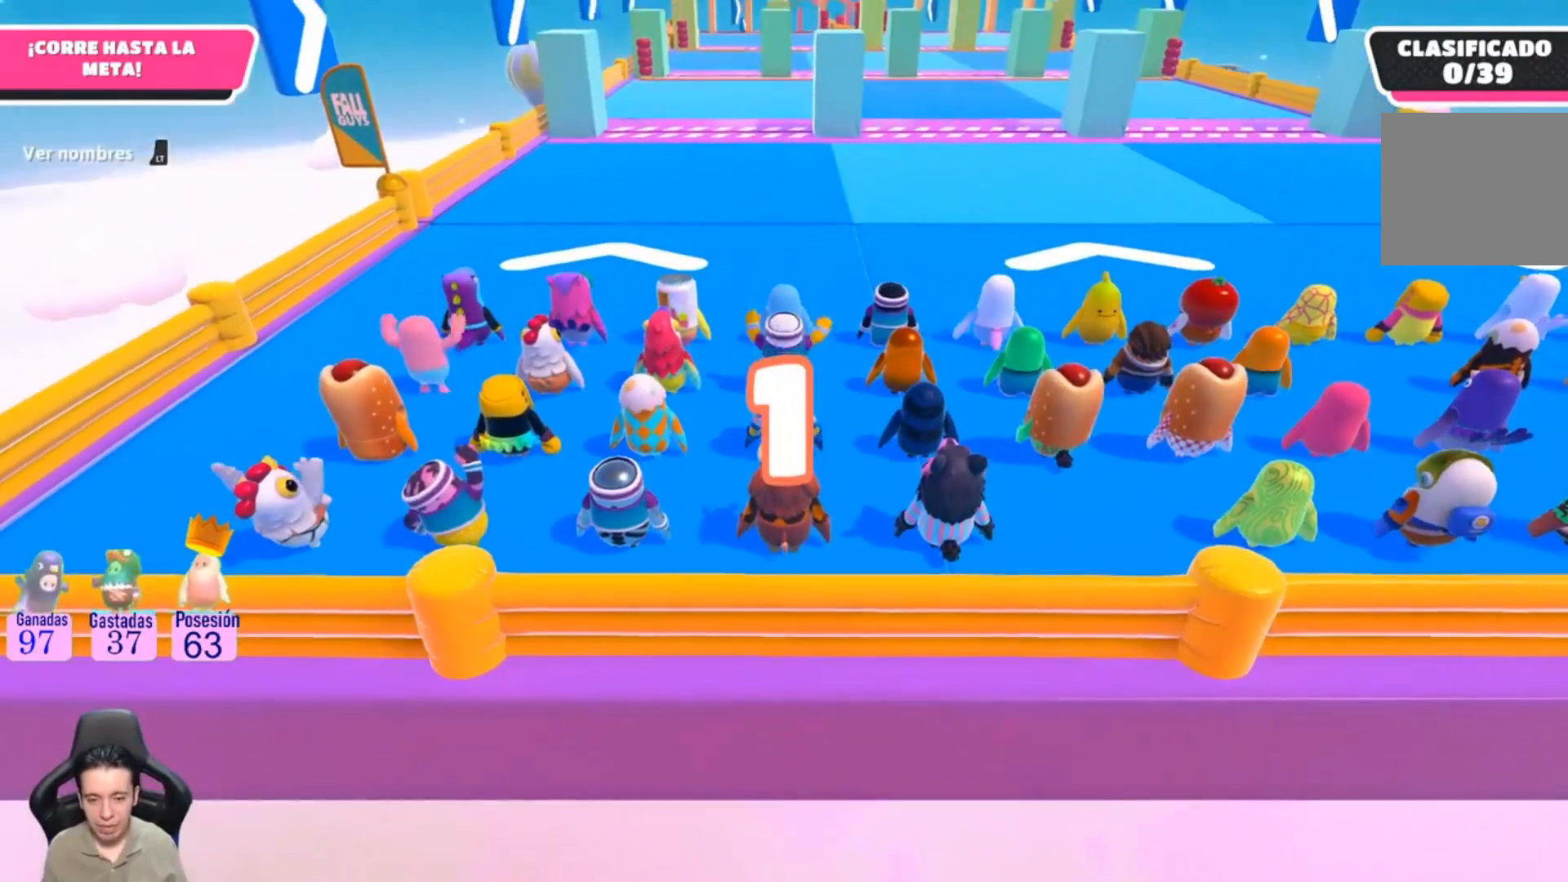
{"buttons": [], "left_stick": "up-right", "right_stick": "center", "events": [[133, "right_stick", "center"]]}
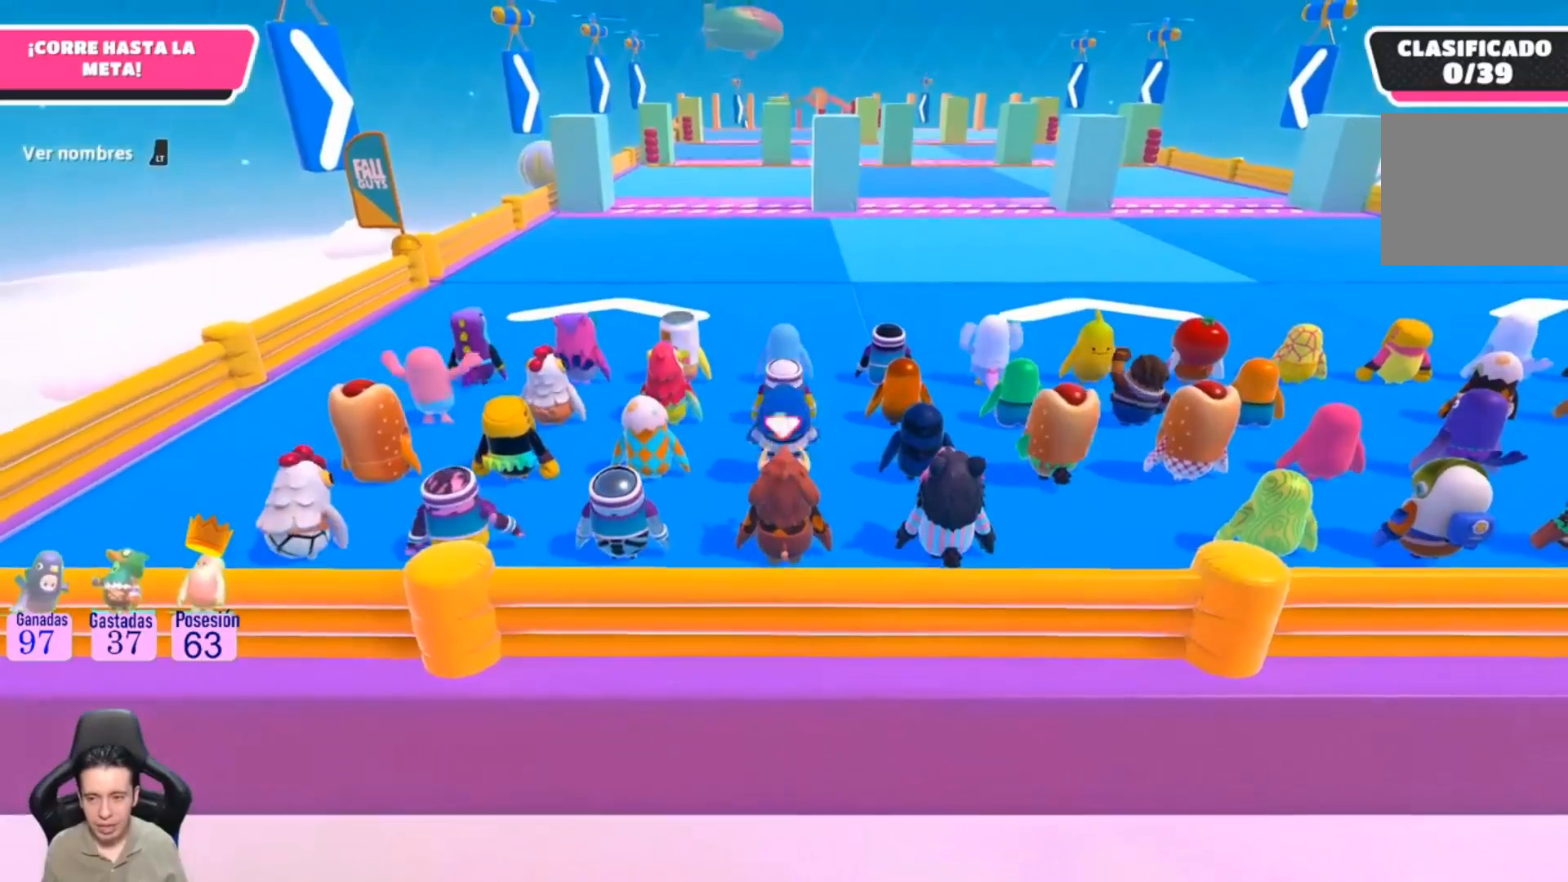
{"buttons": [], "left_stick": "up", "right_stick": "center", "events": [[500, "left_stick", "up"]]}
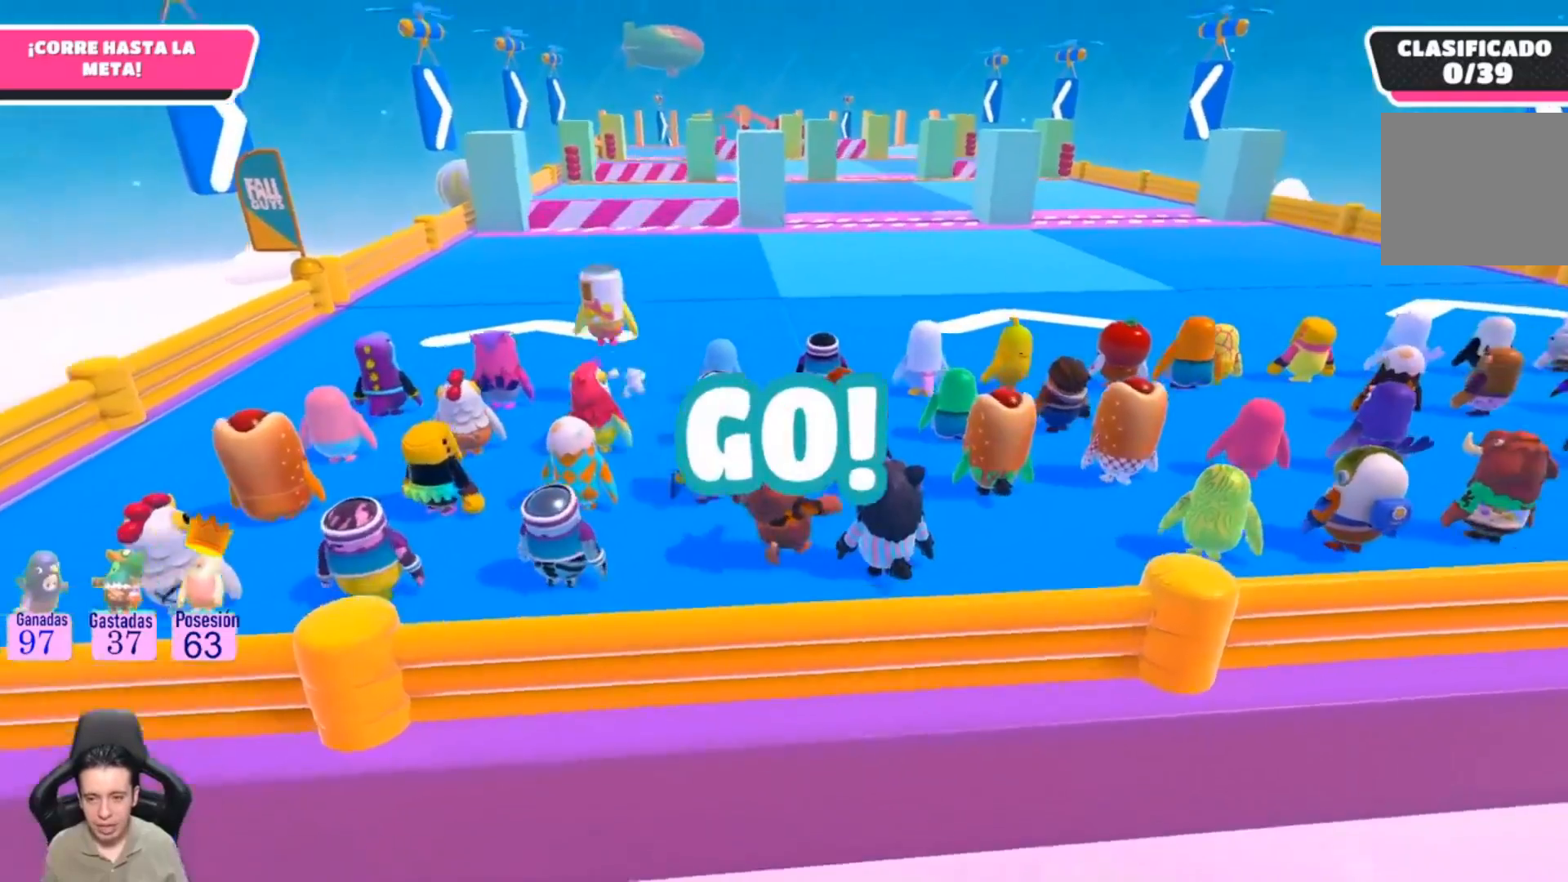
{"buttons": [], "left_stick": "up", "right_stick": "center", "events": [[167, "right_stick", "left"], [367, "right_stick", "center"]]}
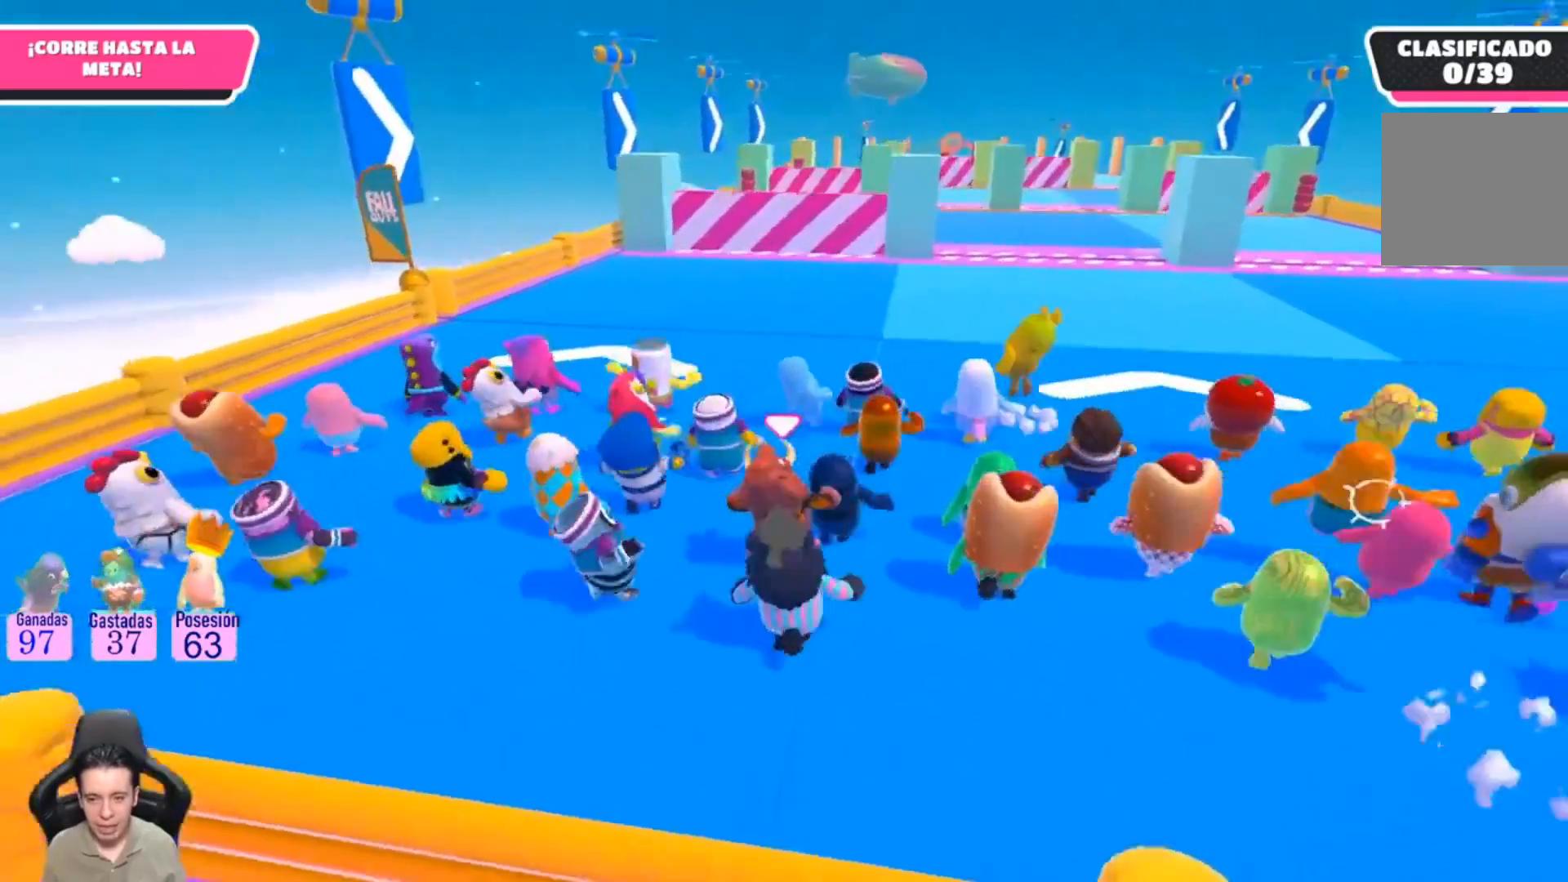
{"buttons": [], "left_stick": "up", "right_stick": "center", "events": []}
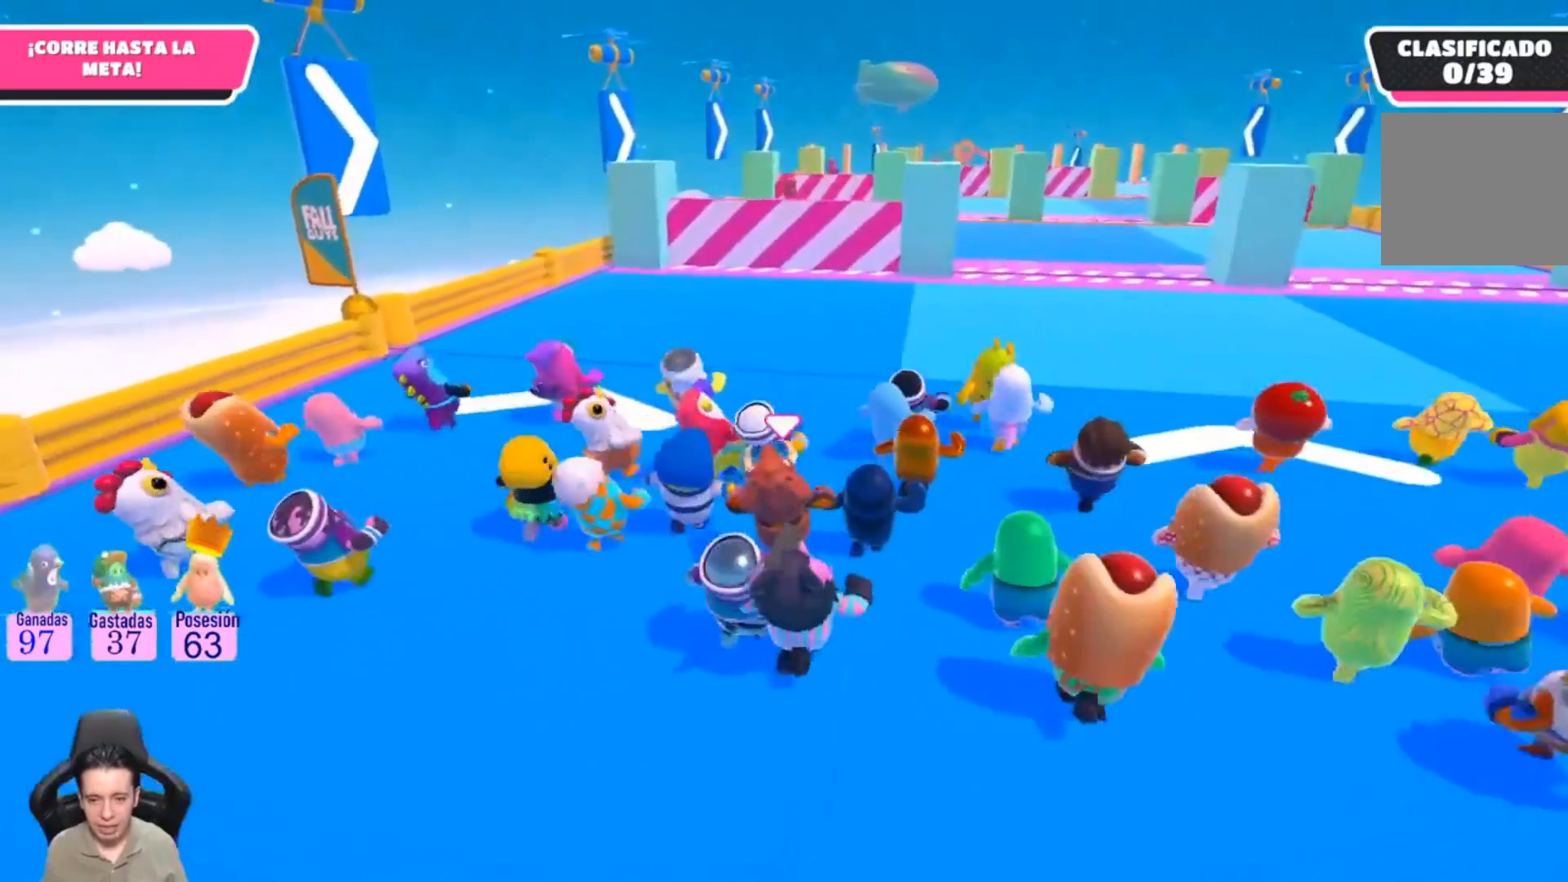
{"buttons": [], "left_stick": "up", "right_stick": "center", "events": [[200, "right_stick", "up"], [400, "right_stick", "center"]]}
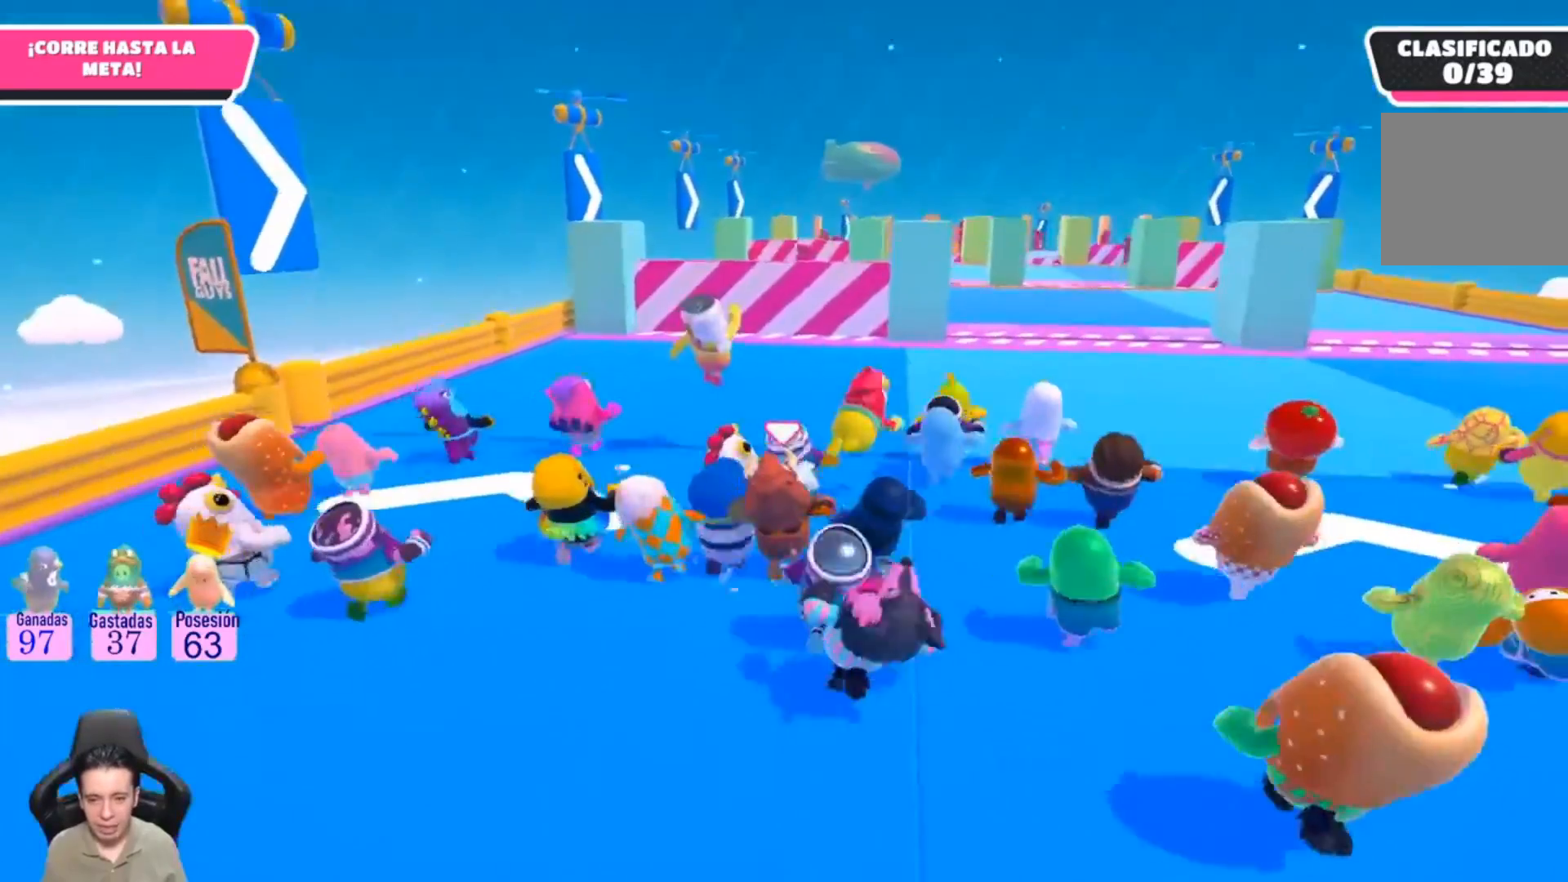
{"buttons": [], "left_stick": "up", "right_stick": "center", "events": []}
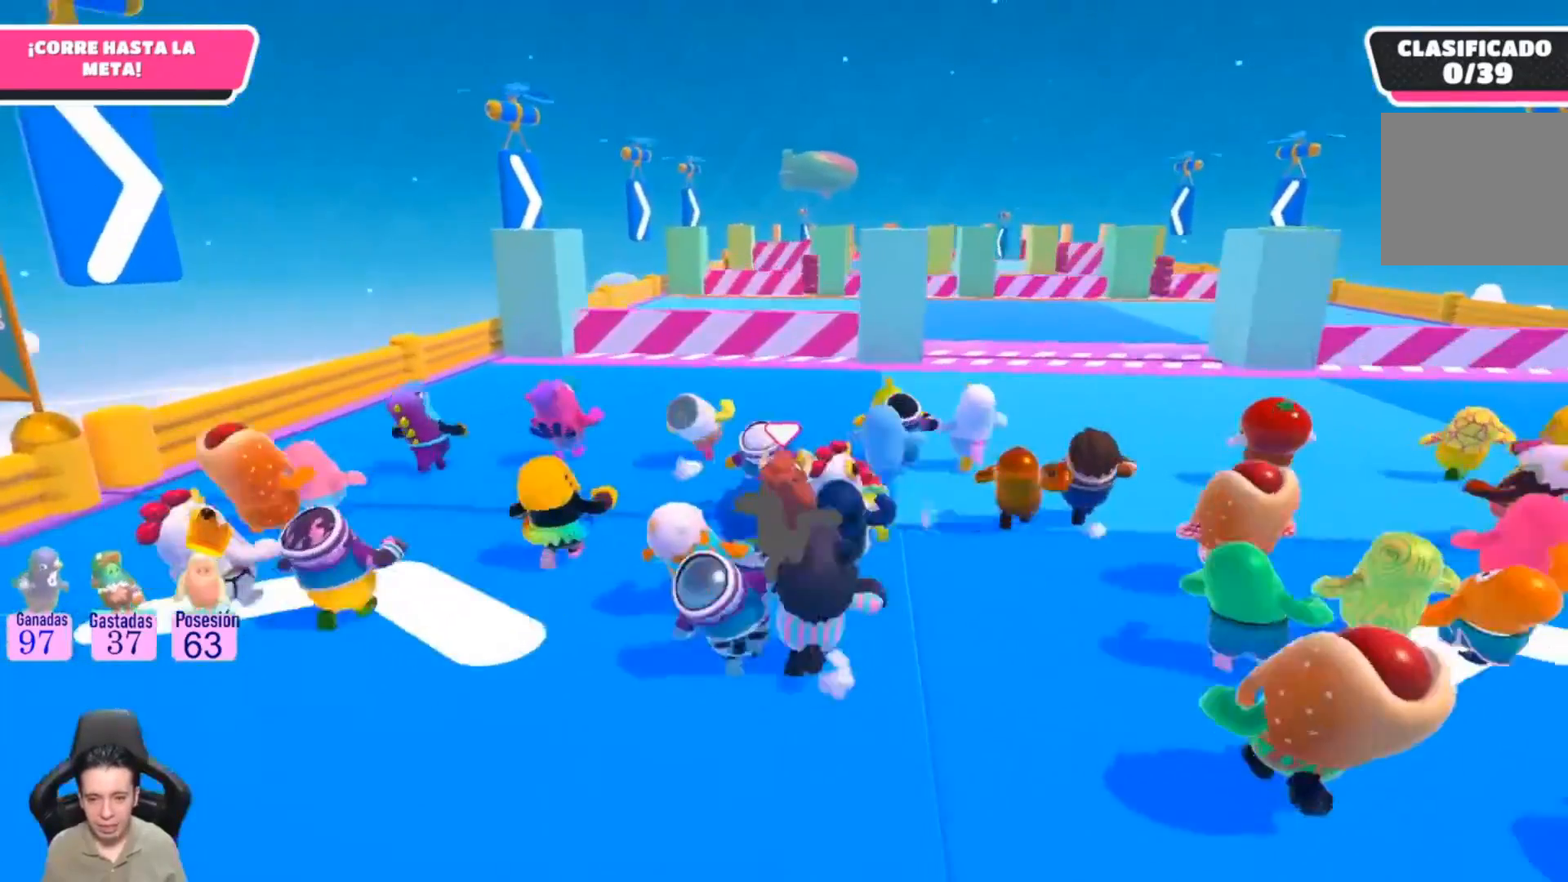
{"buttons": [], "left_stick": "up", "right_stick": "center", "events": []}
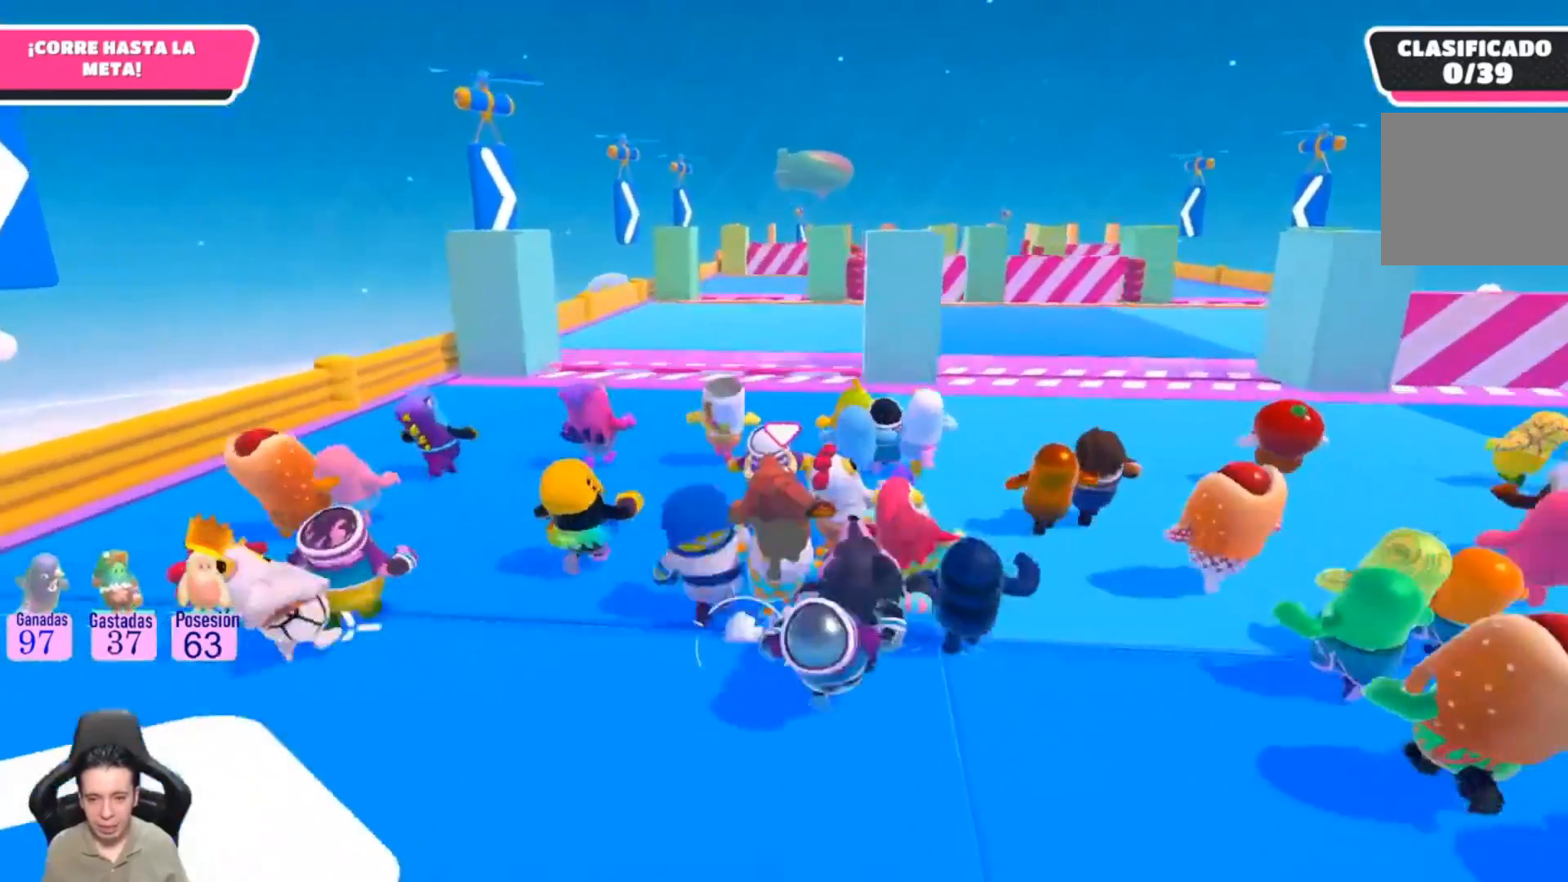
{"buttons": [], "left_stick": "up-right", "right_stick": "center", "events": [[167, "left_stick", "up-right"]]}
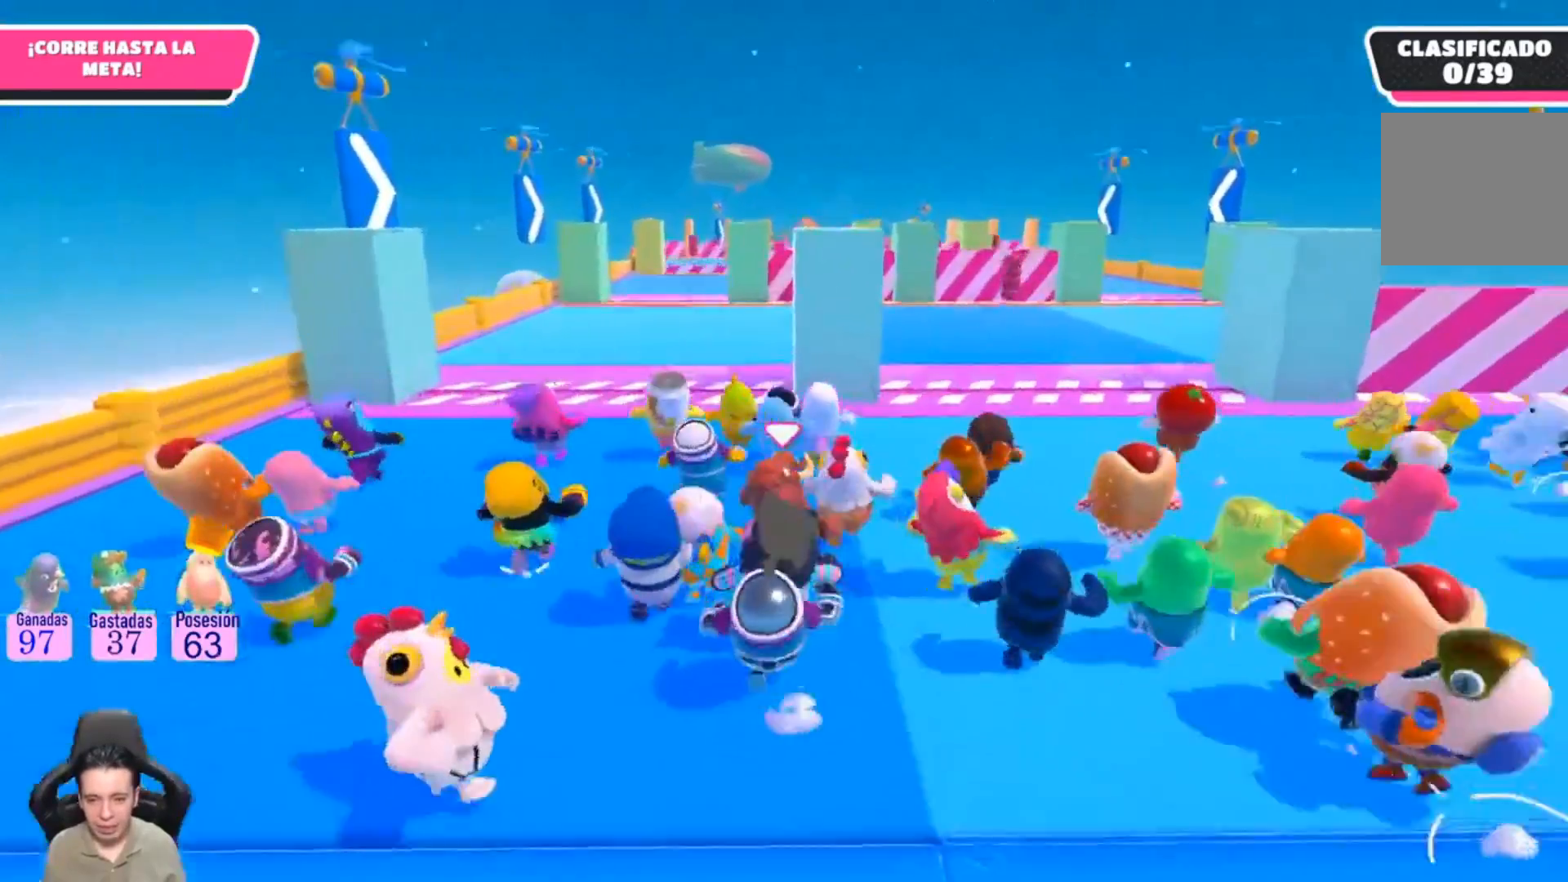
{"buttons": [], "left_stick": "up", "right_stick": "center", "events": [[467, "left_stick", "up"]]}
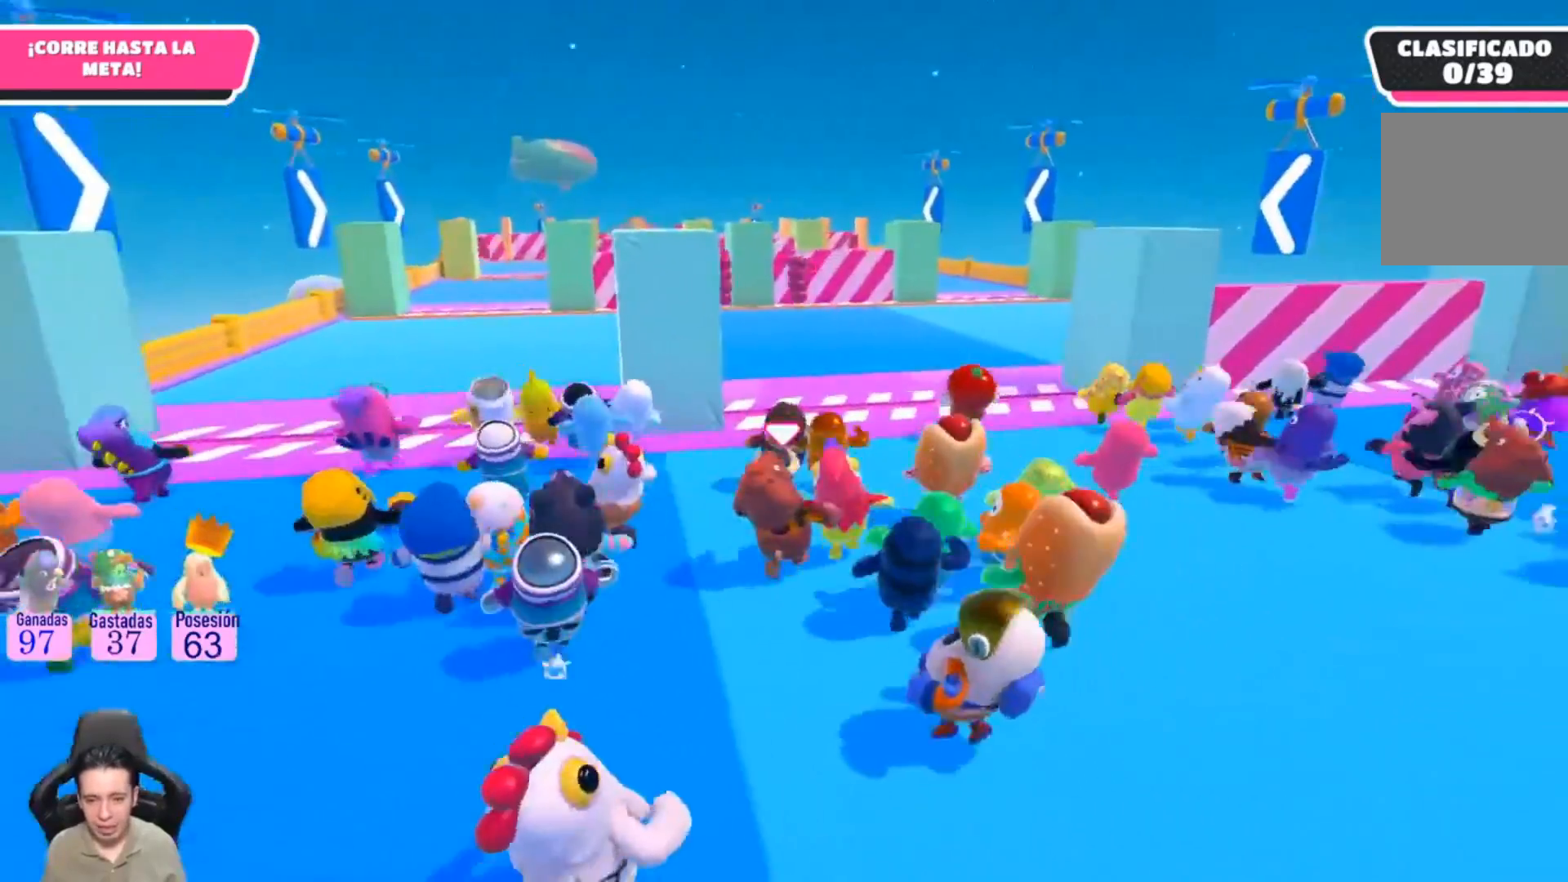
{"buttons": [], "left_stick": "up", "right_stick": "center", "events": []}
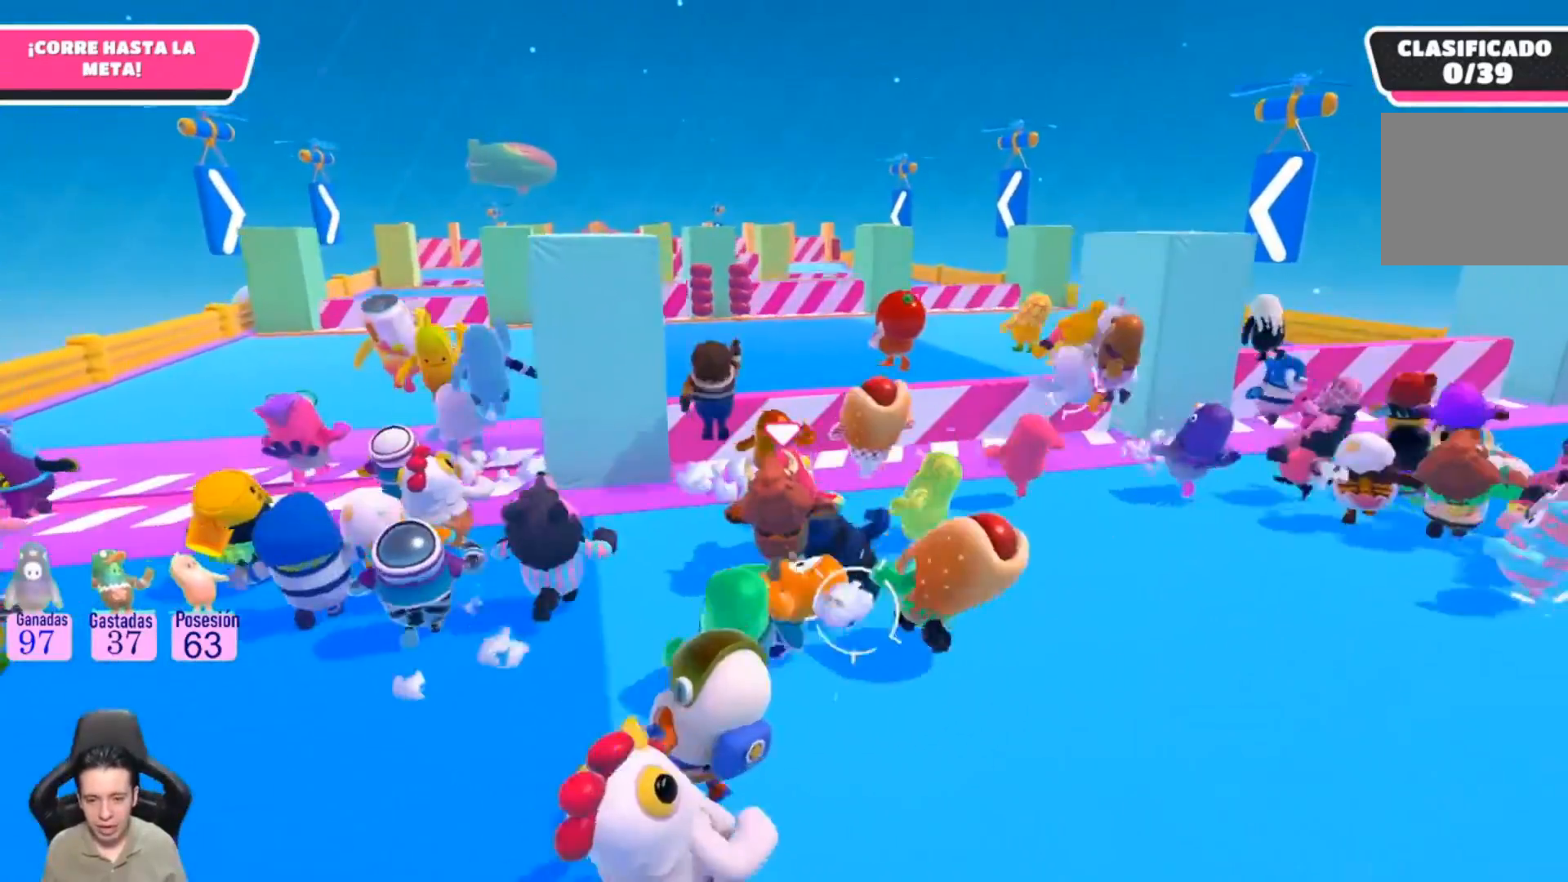
{"buttons": [], "left_stick": "up", "right_stick": "left", "events": [[400, "right_stick", "left"]]}
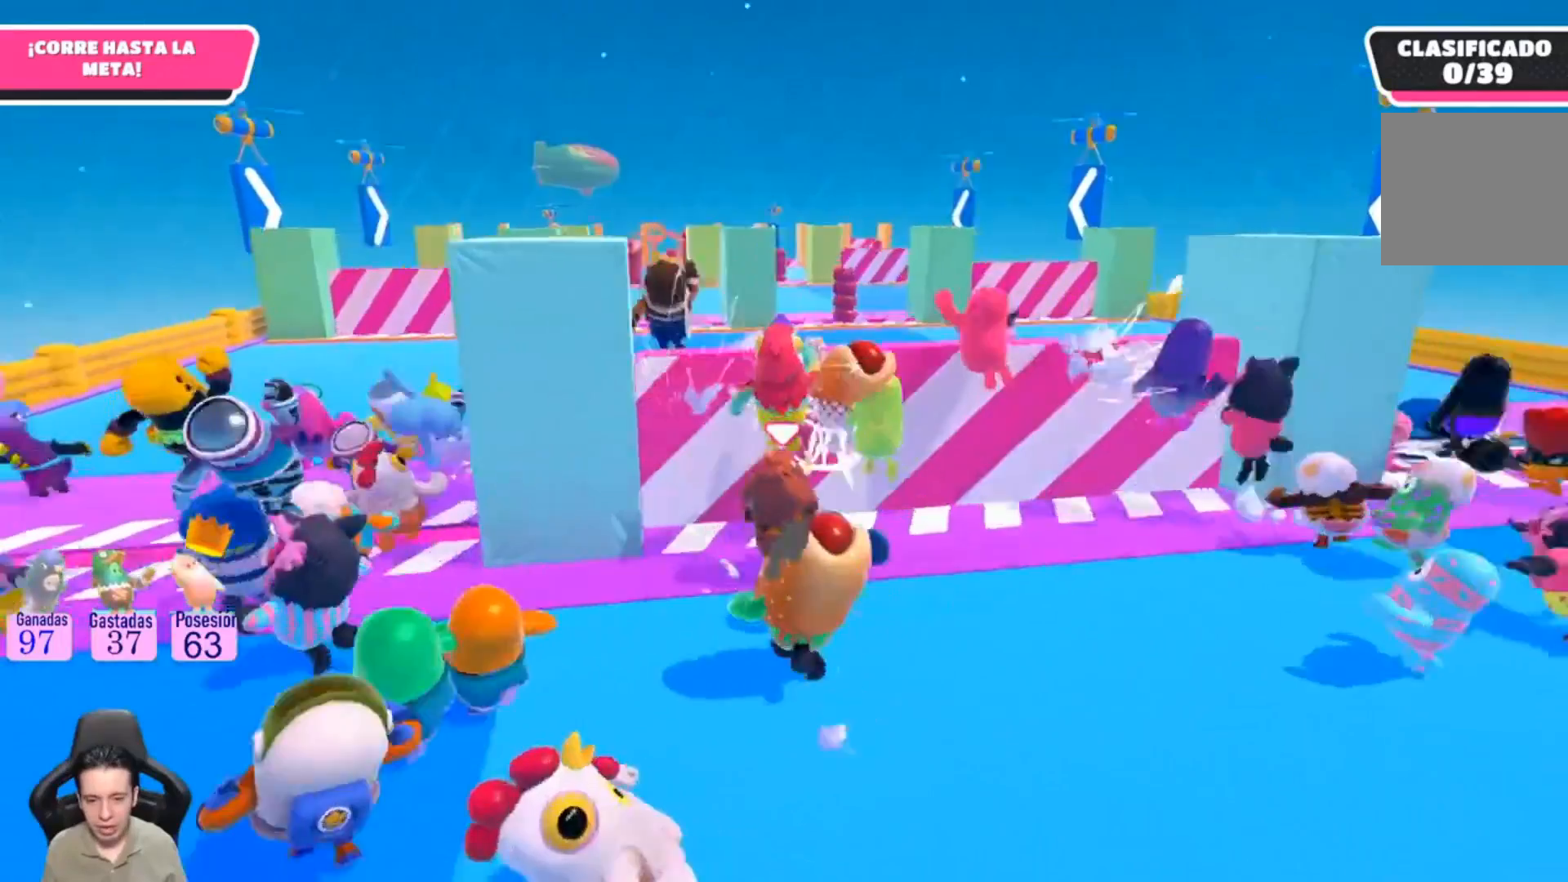
{"buttons": [], "left_stick": "center", "right_stick": "center", "events": [[67, "right_stick", "center"], [500, "left_stick", "center"]]}
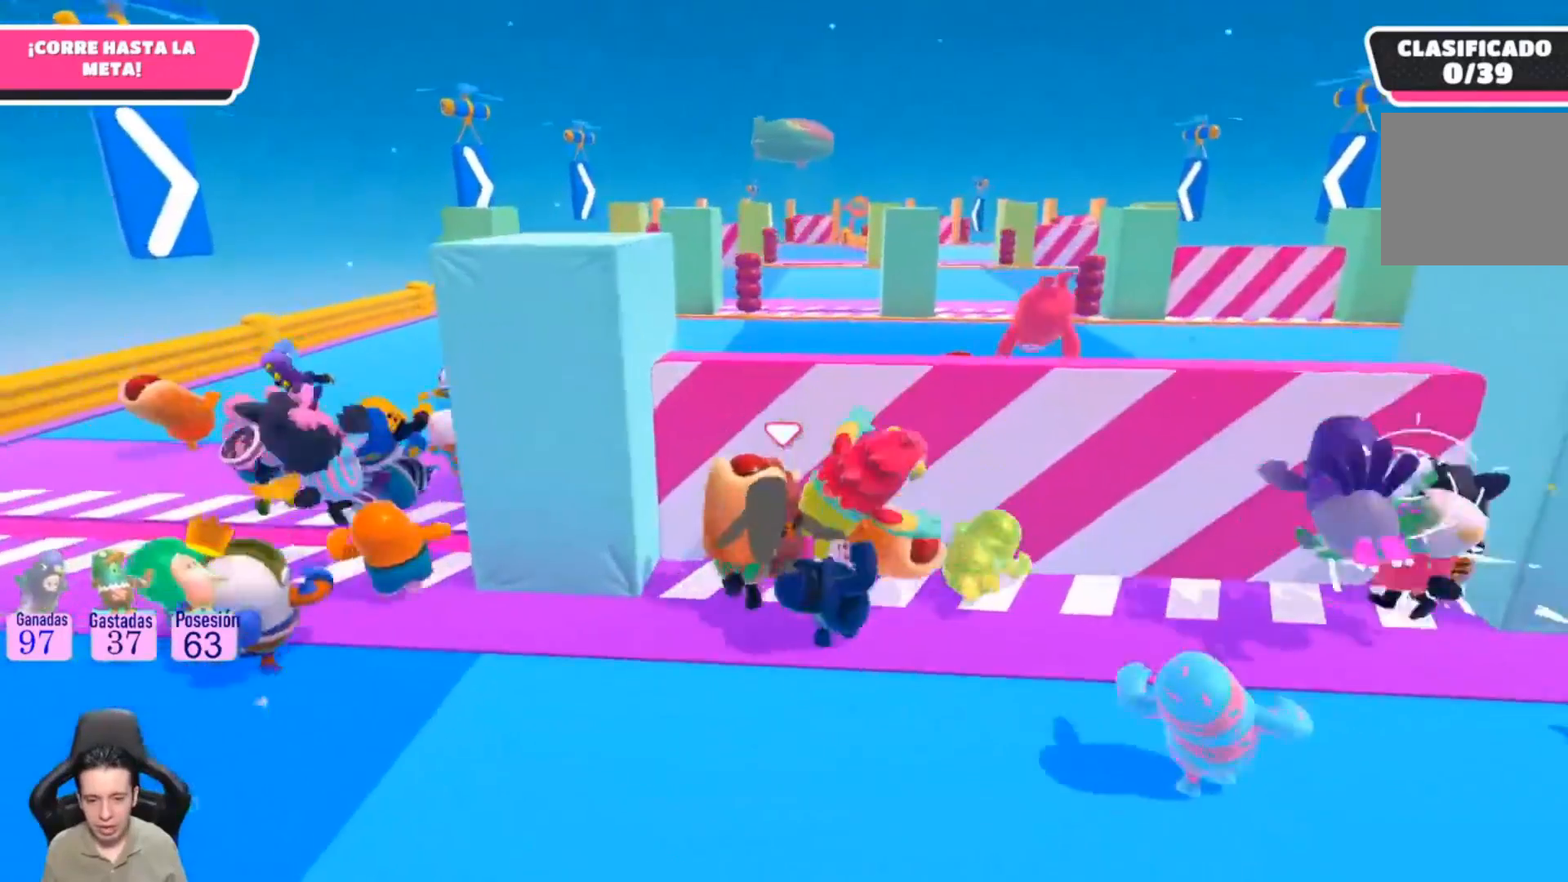
{"buttons": [], "left_stick": "center", "right_stick": "center", "events": []}
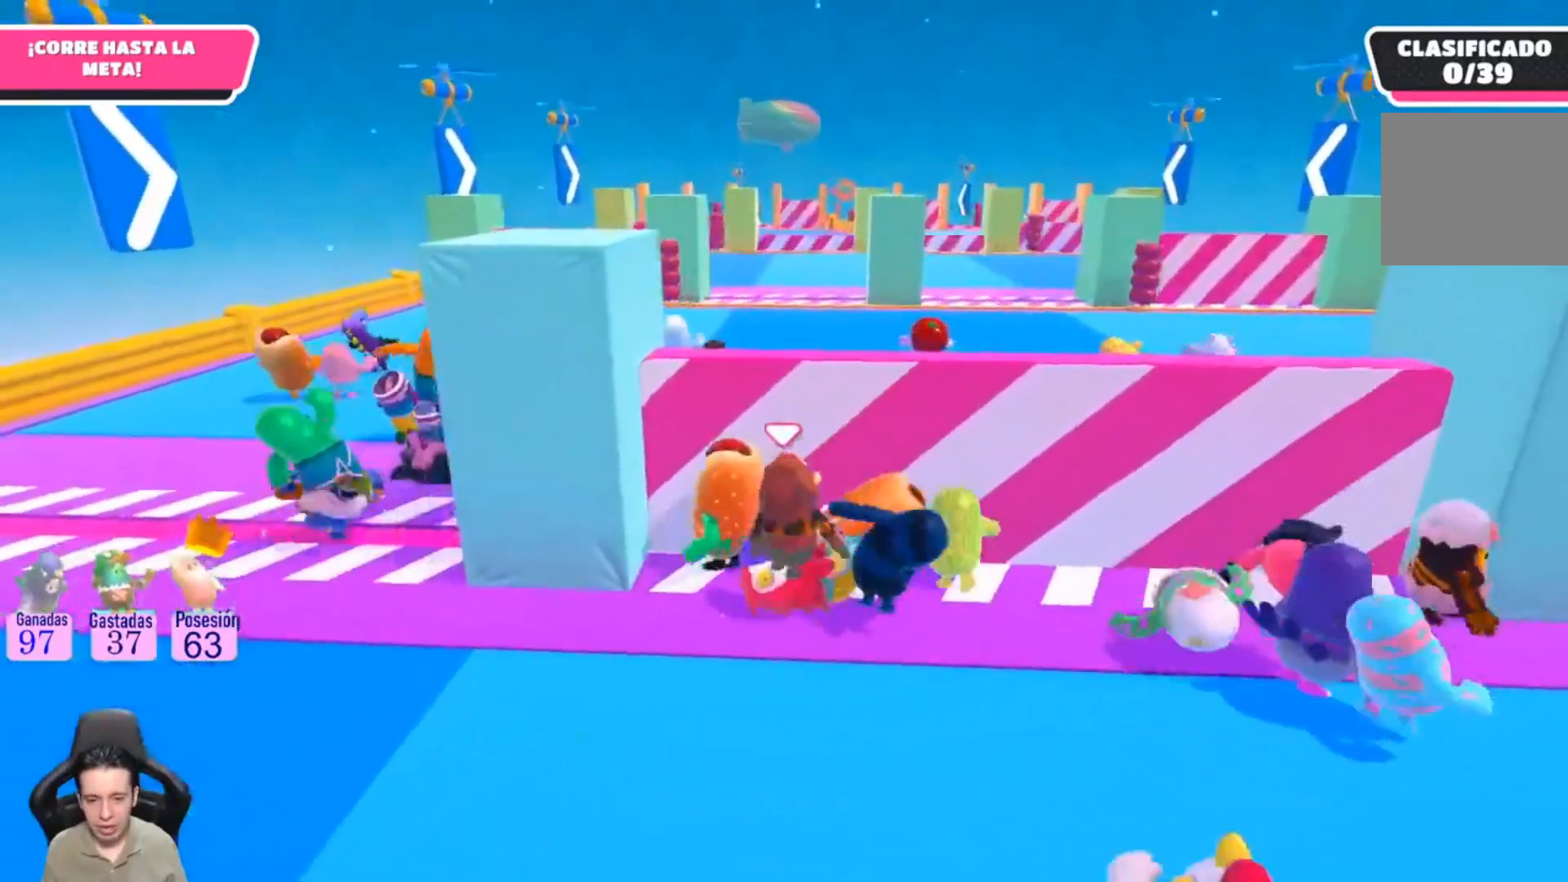
{"buttons": [], "left_stick": "up", "right_stick": "center", "events": [[200, "left_stick", "up"]]}
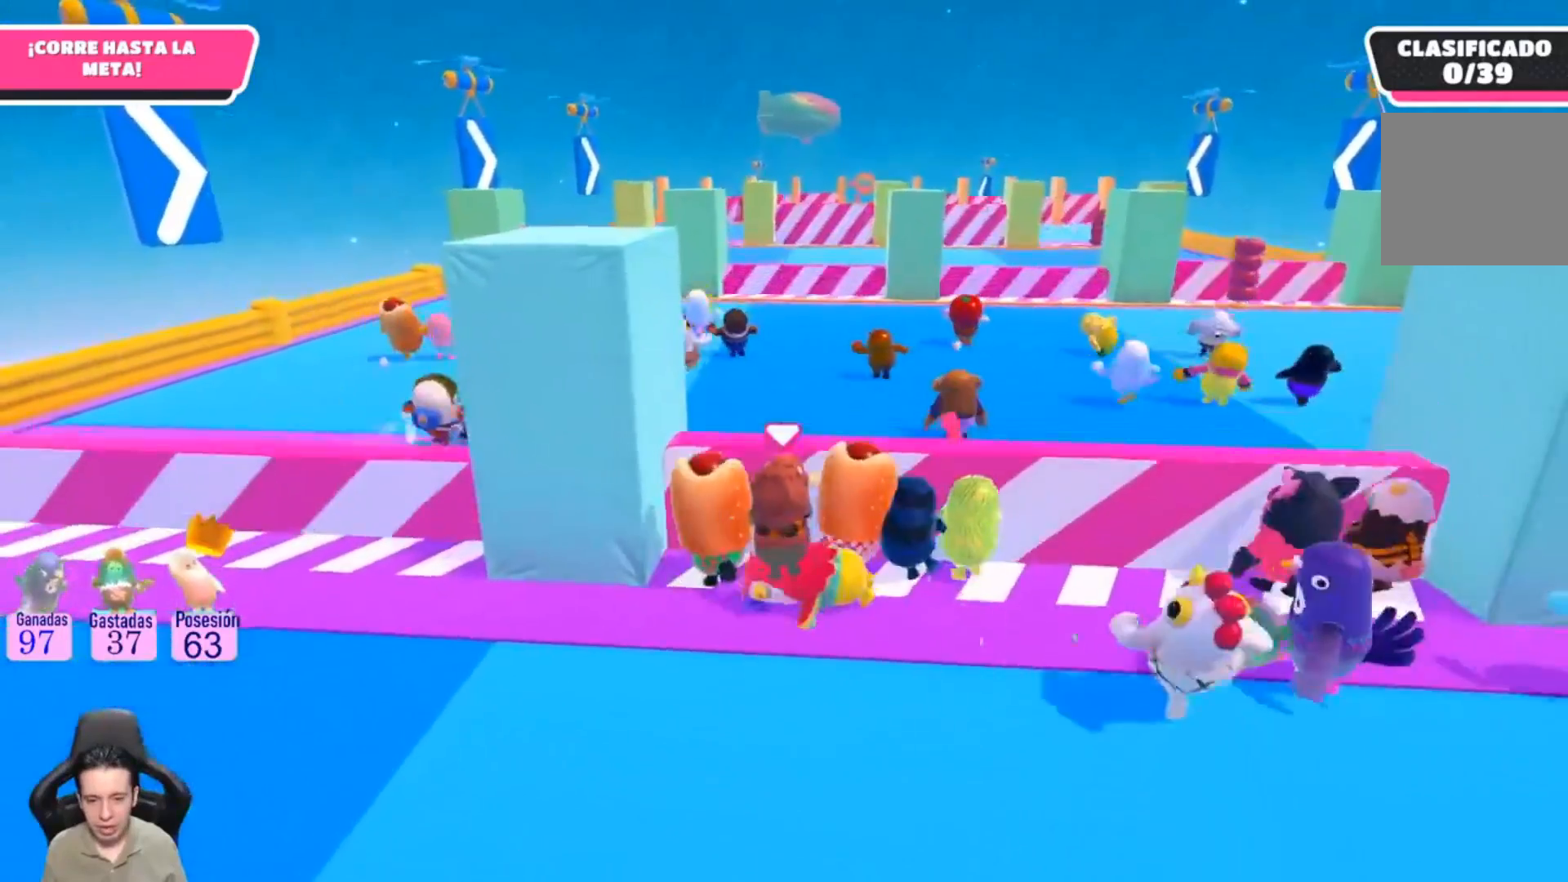
{"buttons": [], "left_stick": "up", "right_stick": "center", "events": []}
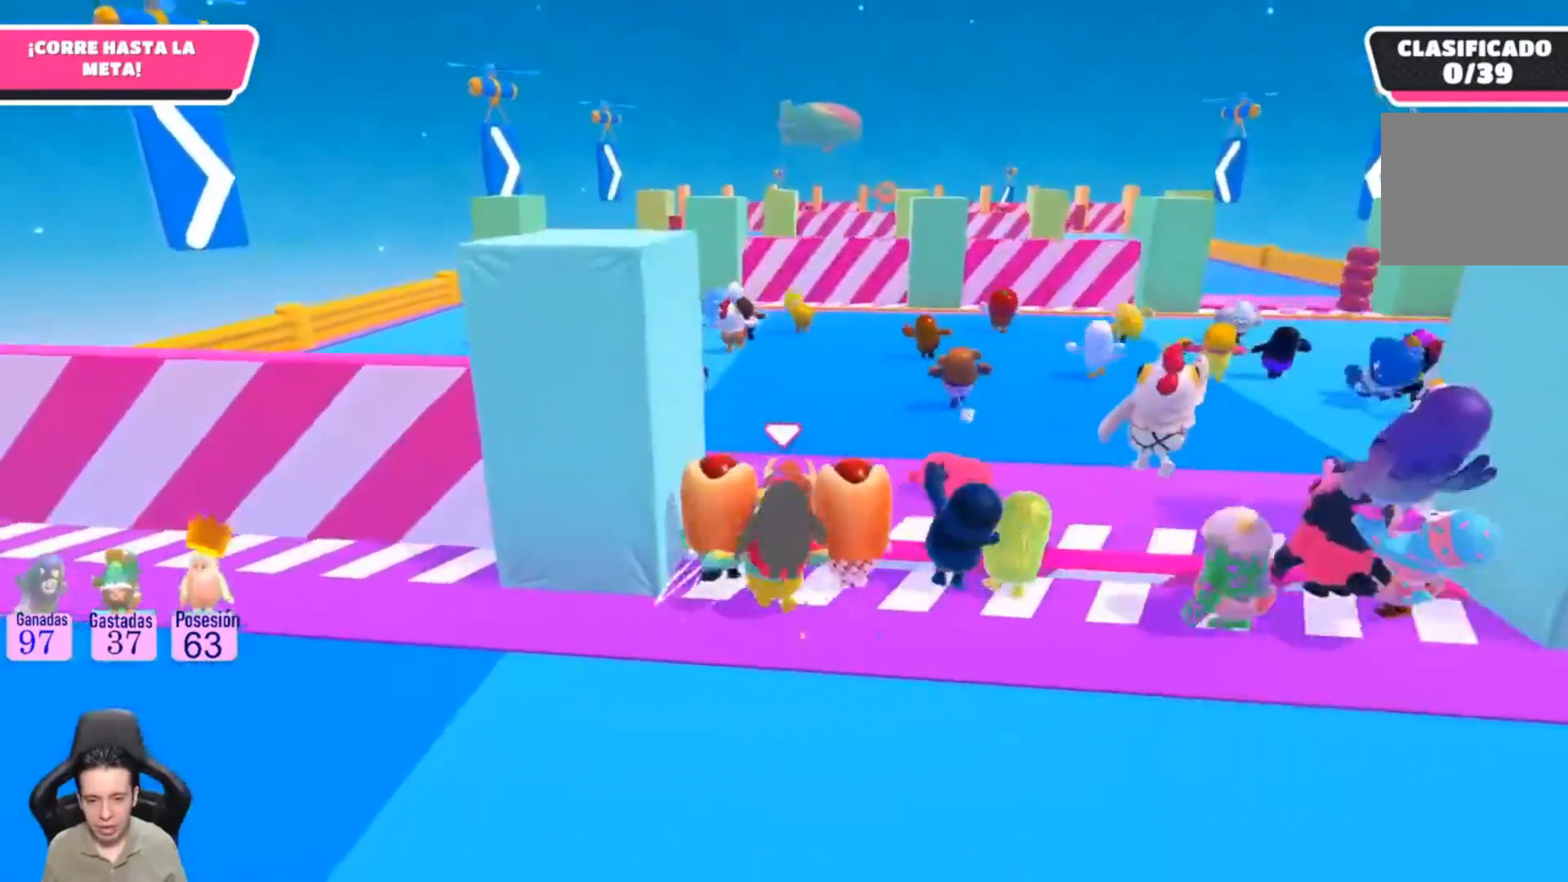
{"buttons": [], "left_stick": "up", "right_stick": "center", "events": [[33, "right_stick", "up"], [267, "right_stick", "center"]]}
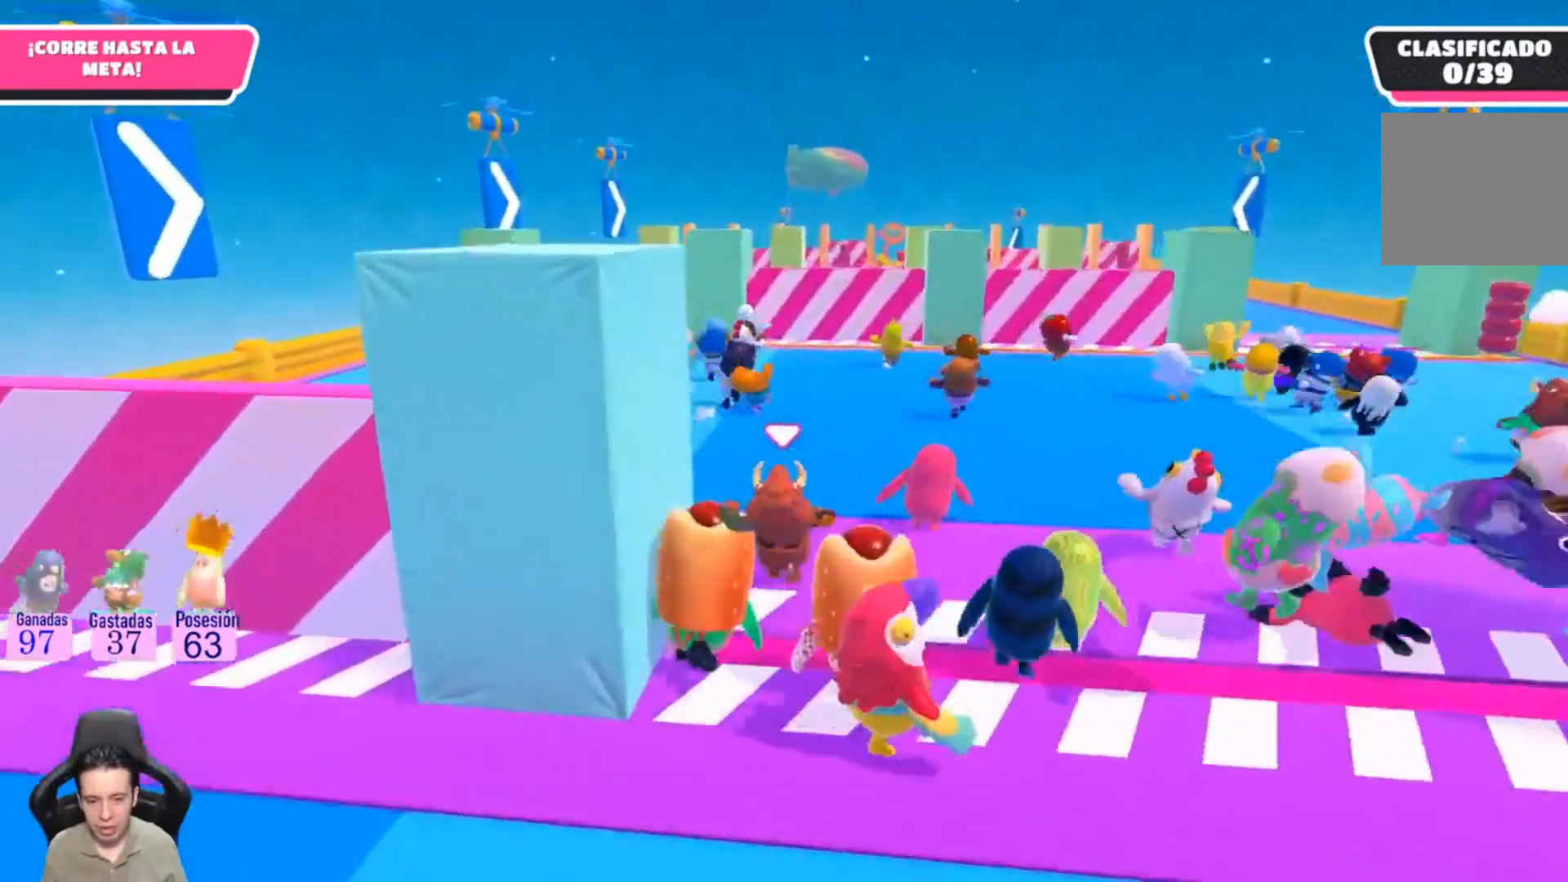
{"buttons": [], "left_stick": "up", "right_stick": "center", "events": [[167, "right_stick", "left"], [300, "right_stick", "center"]]}